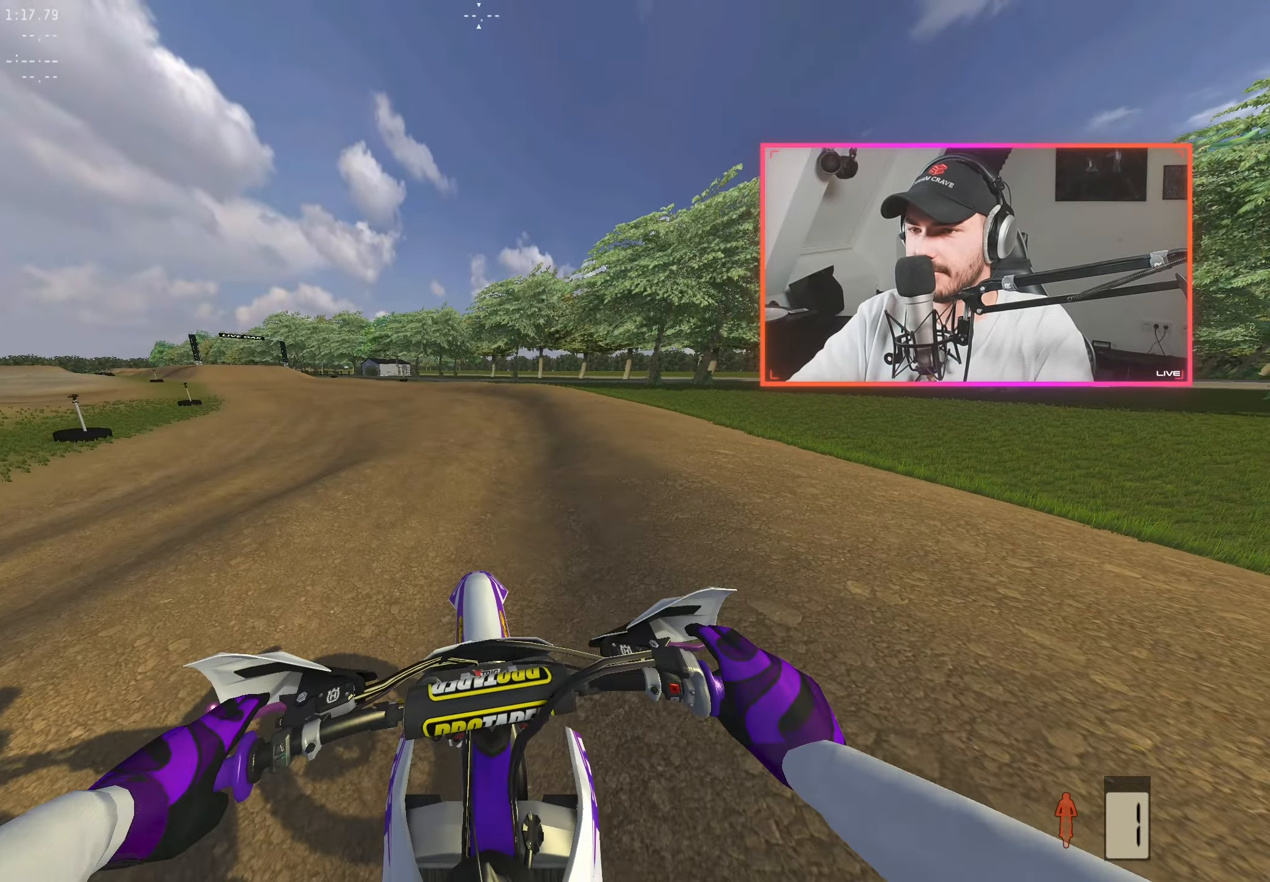
Gameplay with a controller (Xbox layout); each line is a JSON object with the inputs held at the frame after it. "events" lists button and stick changes between this image and that frame as [ms after this image, input, new state], when the widget could be followed in between.
{"buttons": [], "left_stick": "left", "right_stick": "center", "events": [[33, "R2", "up"], [116, "R2", "down"], [250, "R2", "up"], [316, "left_stick", "center"], [350, "R2", "down"], [500, "R2", "up"], [500, "left_stick", "left"]]}
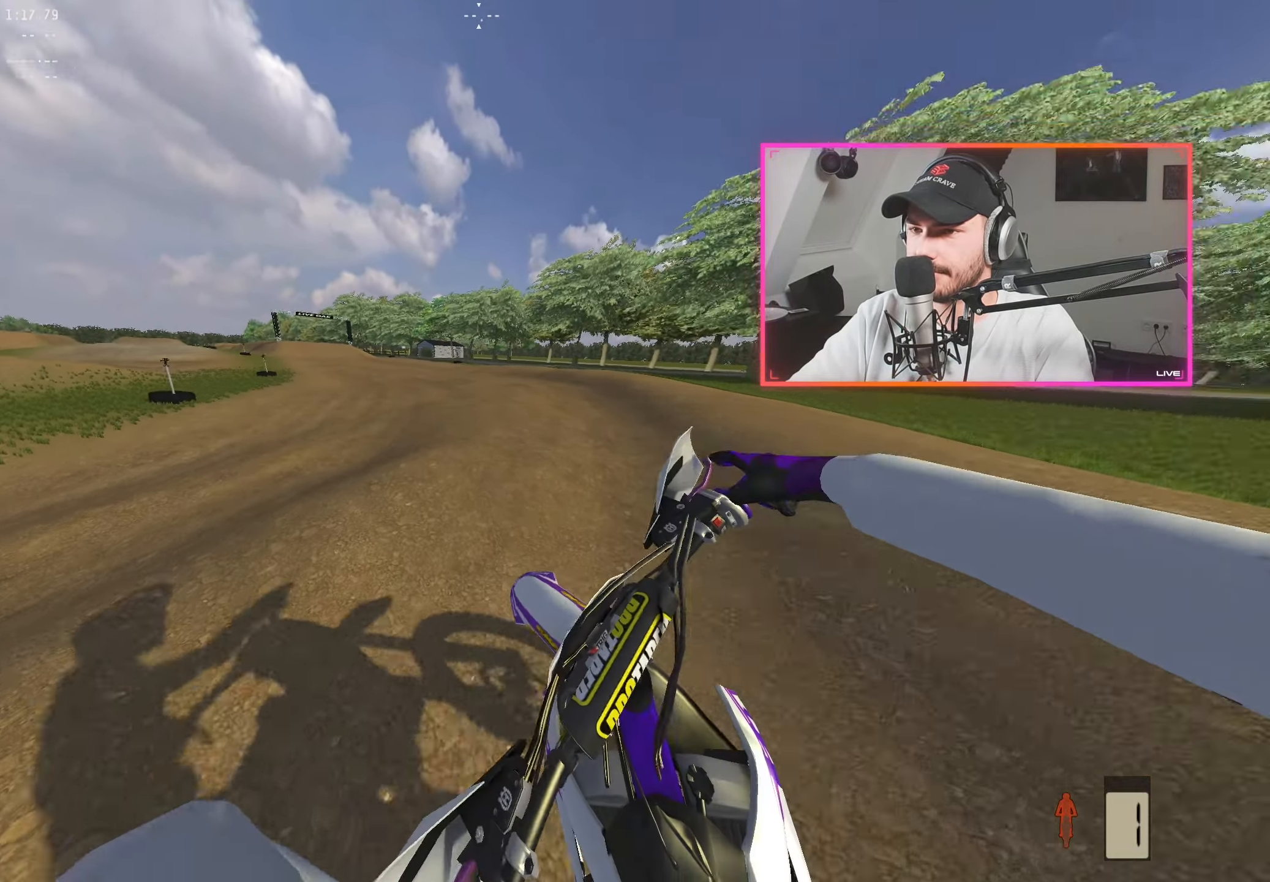
{"buttons": [], "left_stick": "center", "right_stick": "center", "events": [[116, "R2", "down"], [150, "left_stick", "center"], [250, "R2", "up"], [300, "left_stick", "up-left"], [350, "R2", "down"], [400, "left_stick", "center"], [466, "R2", "up"]]}
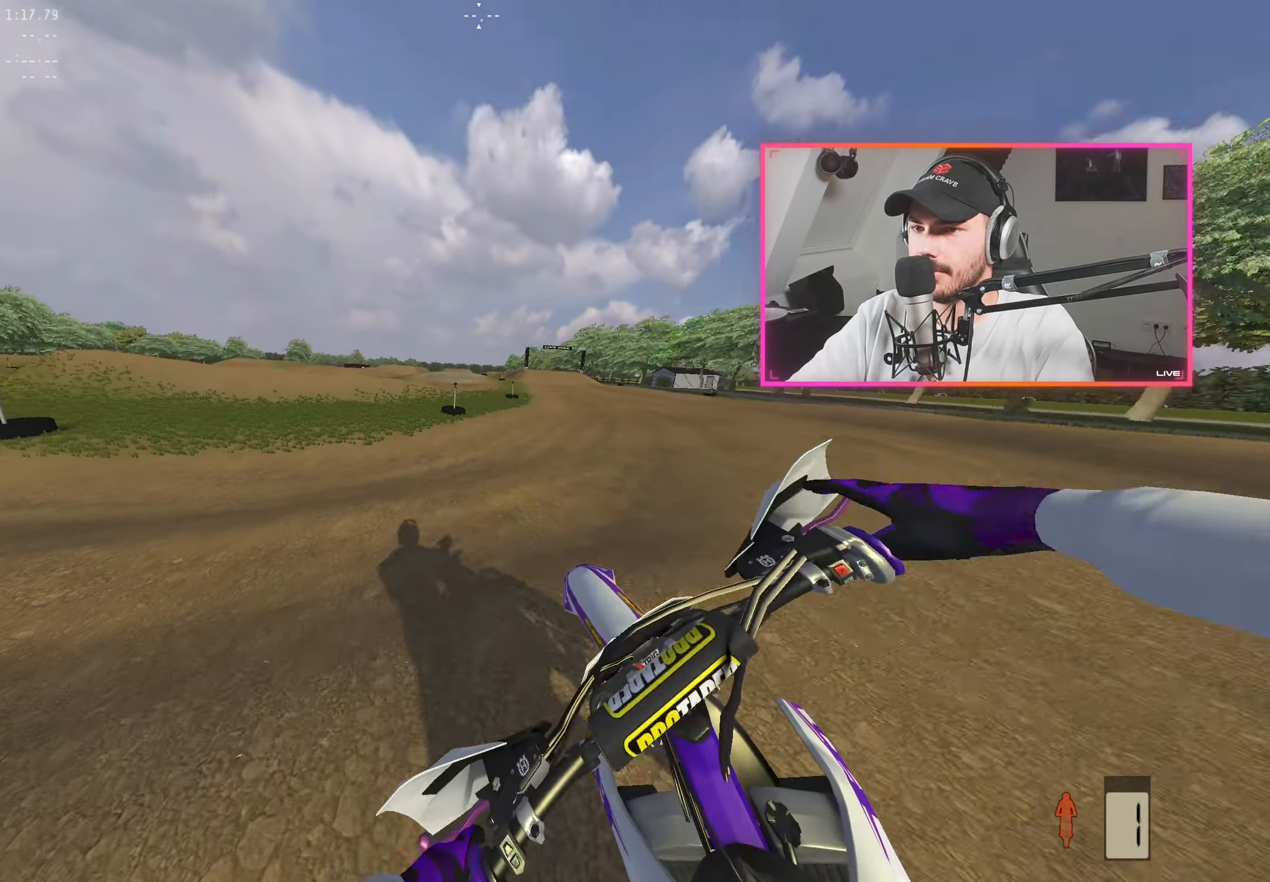
{"buttons": ["R2"], "left_stick": "left", "right_stick": "center", "events": [[50, "R2", "down"], [233, "left_stick", "left"], [266, "R2", "up"], [350, "left_stick", "center"], [366, "R2", "down"], [483, "left_stick", "left"]]}
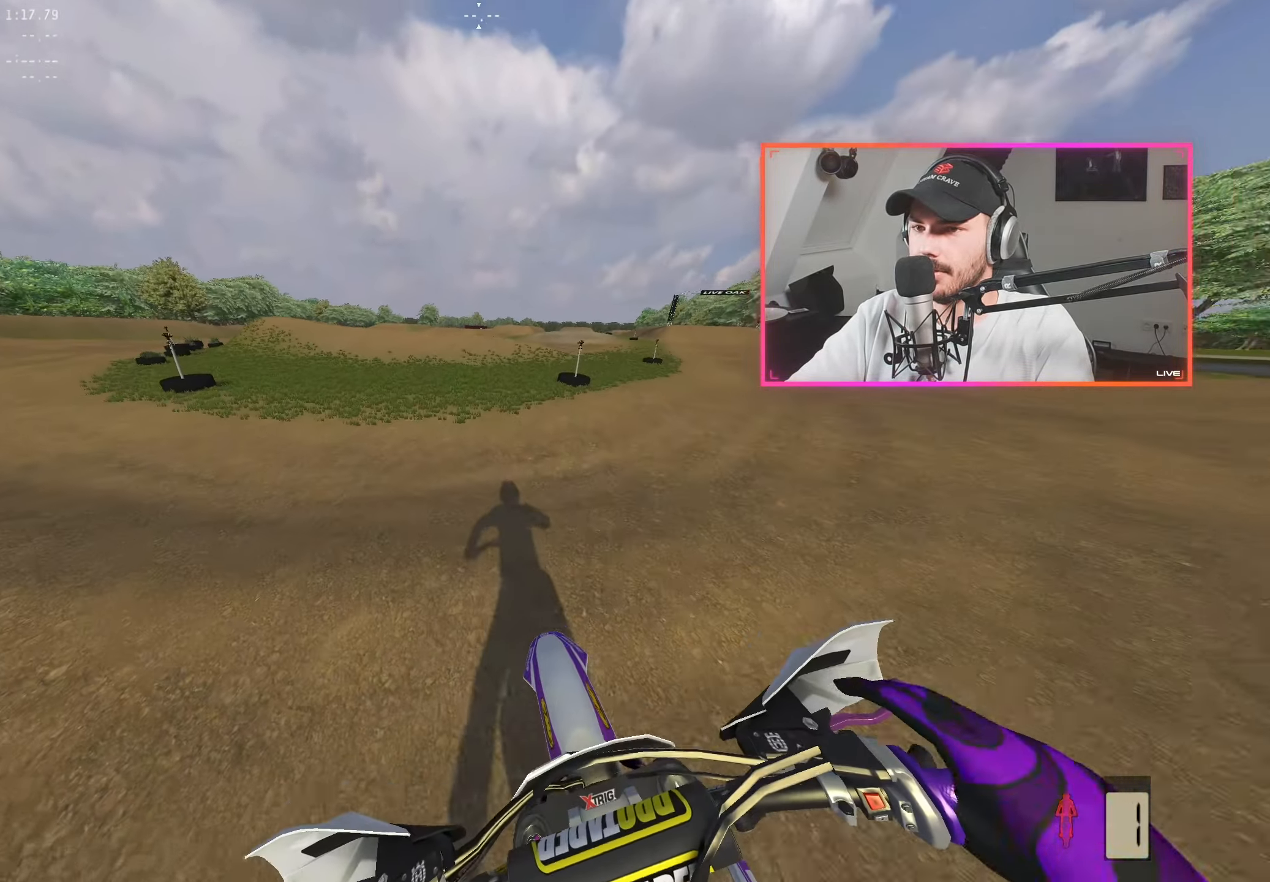
{"buttons": ["R2"], "left_stick": "left", "right_stick": "center", "events": [[33, "R2", "up"], [100, "left_stick", "center"], [133, "R2", "down"], [216, "left_stick", "left"], [233, "R2", "up"], [300, "left_stick", "center"], [416, "R2", "down"], [466, "left_stick", "left"]]}
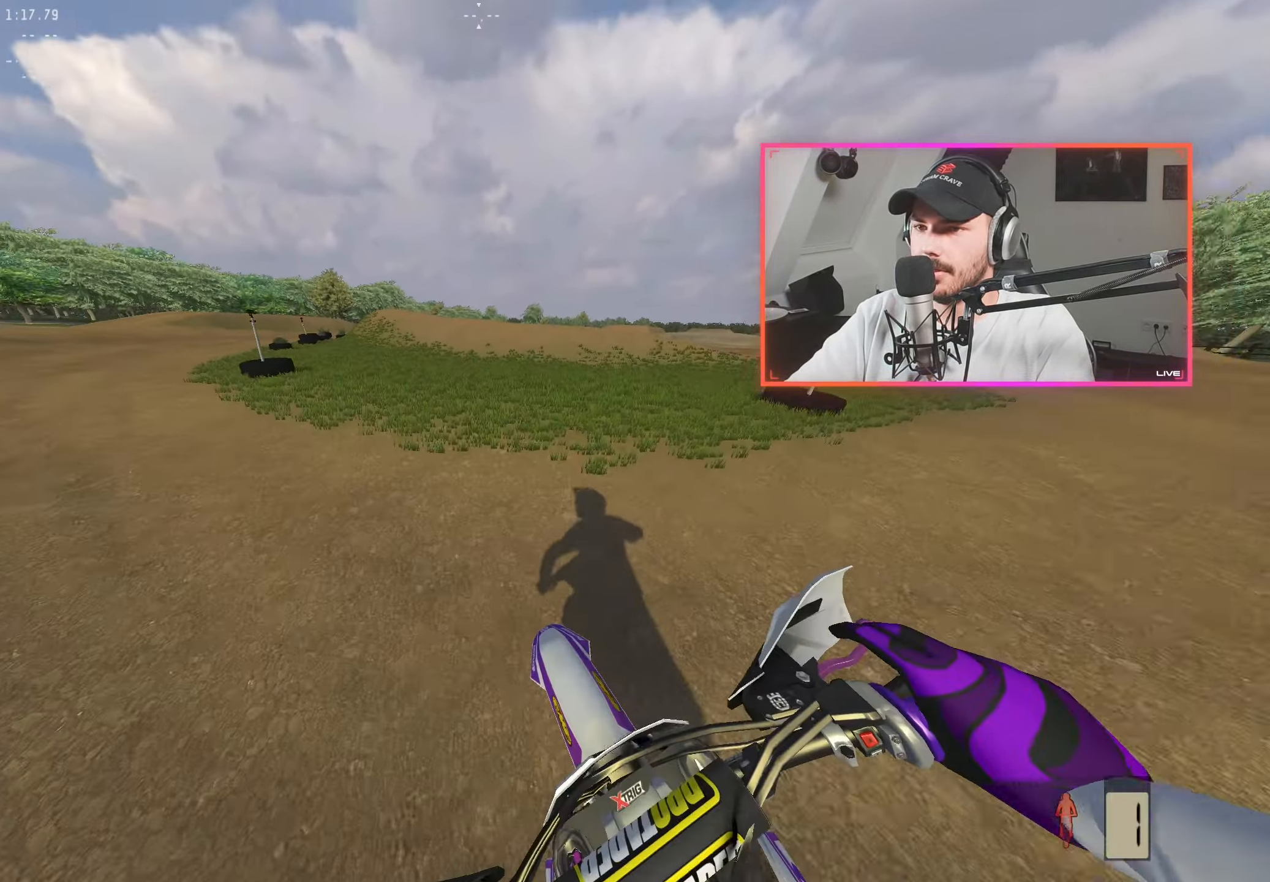
{"buttons": ["R2"], "left_stick": "center", "right_stick": "center", "events": [[66, "left_stick", "center"], [150, "left_stick", "left"], [266, "left_stick", "center"], [366, "left_stick", "left"], [466, "left_stick", "center"]]}
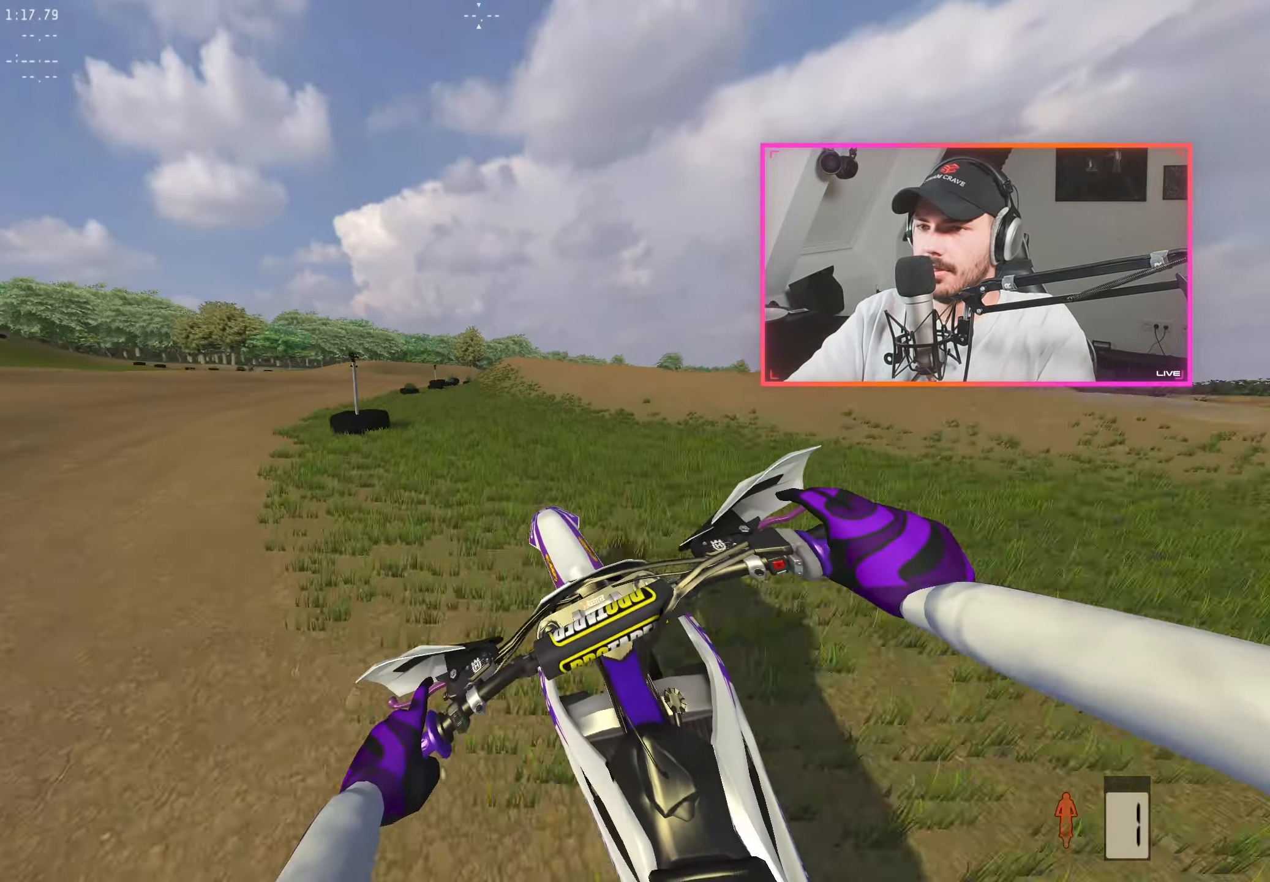
{"buttons": ["R2"], "left_stick": "center", "right_stick": "center", "events": [[200, "B", "down"], [300, "B", "up"], [350, "A", "down"], [450, "A", "up"]]}
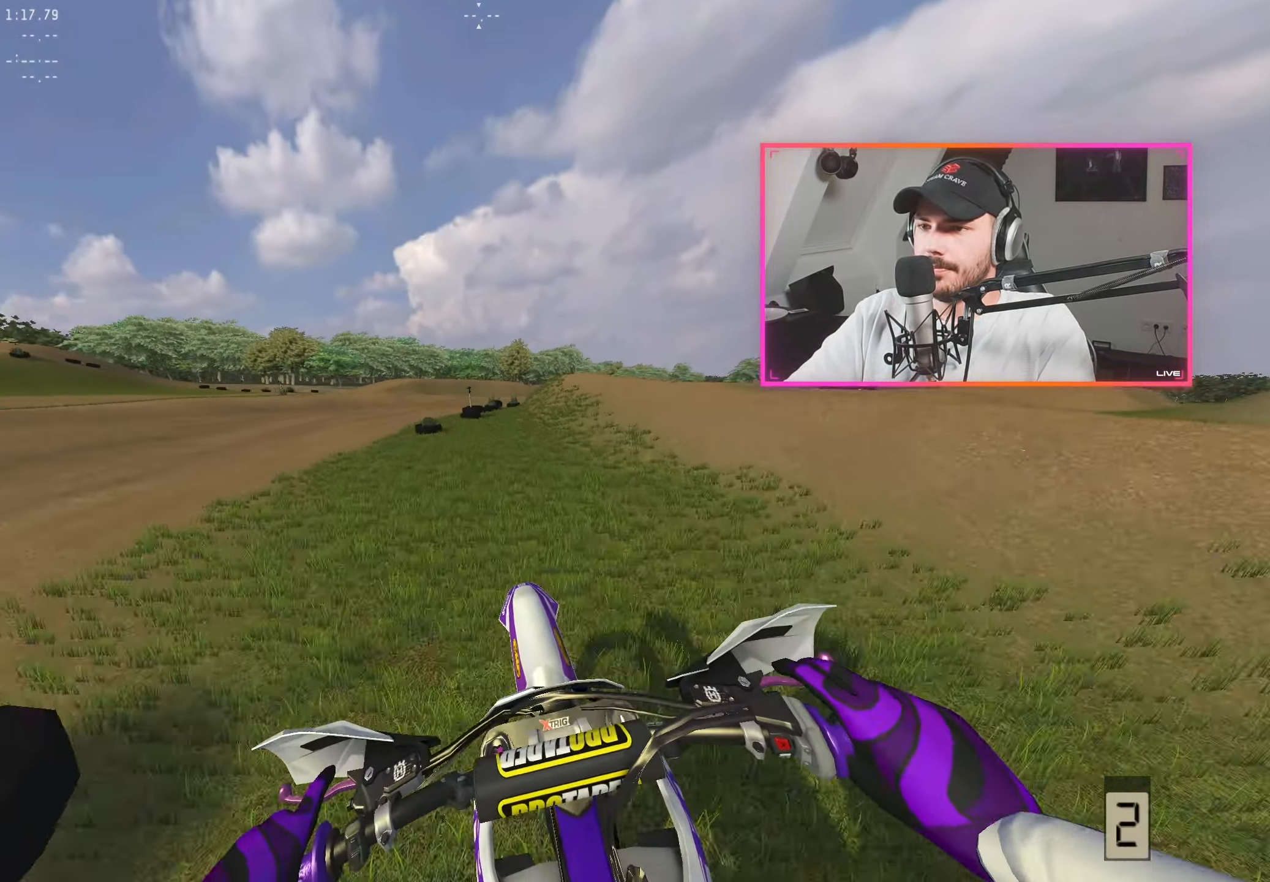
{"buttons": ["R2"], "left_stick": "center", "right_stick": "center", "events": [[33, "right_stick", "down"], [133, "left_stick", "right"], [233, "left_stick", "center"], [266, "right_stick", "center"], [333, "left_stick", "right"], [350, "A", "down"], [433, "A", "up"], [466, "left_stick", "center"]]}
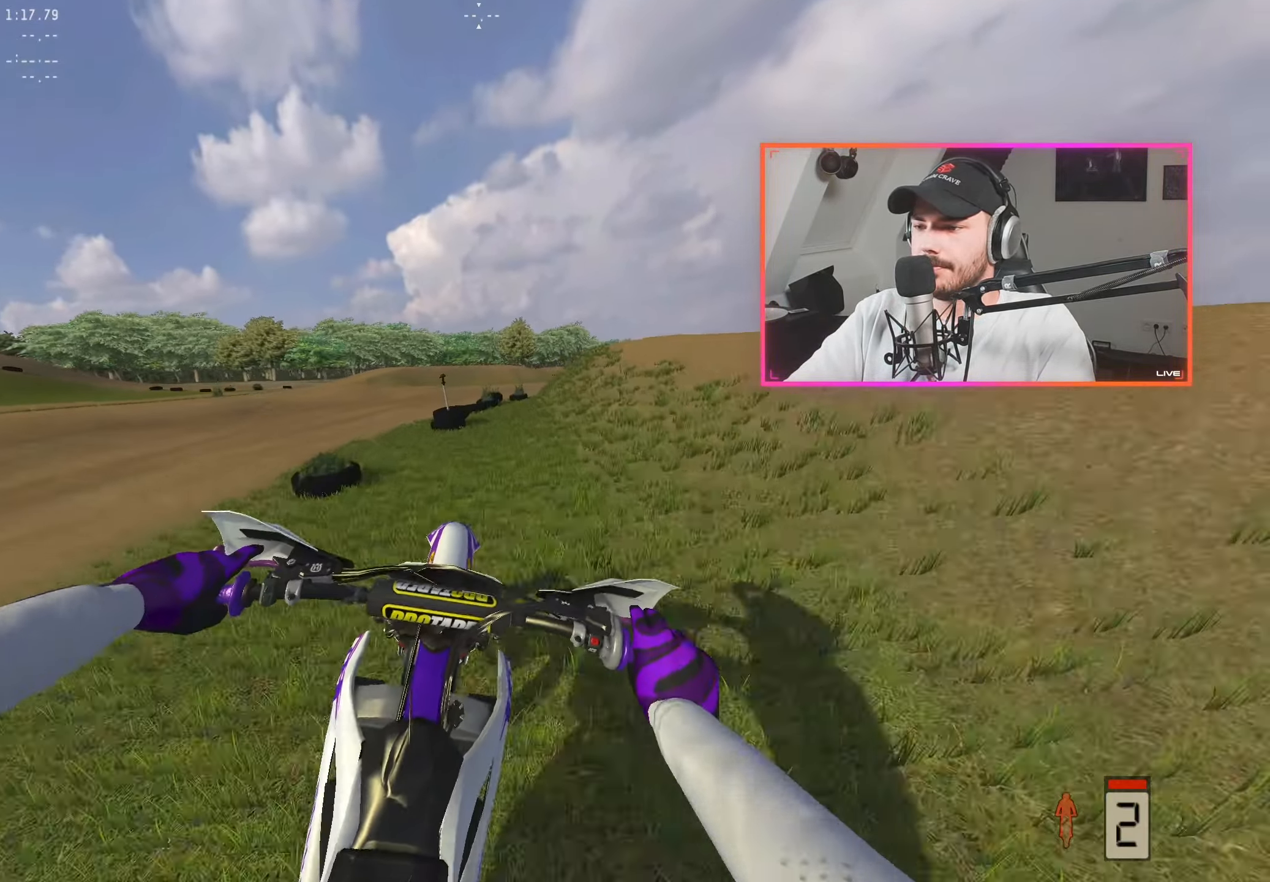
{"buttons": [], "left_stick": "center", "right_stick": "center", "events": [[50, "right_stick", "down"], [83, "left_stick", "right"], [200, "left_stick", "center"], [283, "left_stick", "right"], [333, "R2", "up"], [333, "left_stick", "down-right"], [333, "right_stick", "center"], [433, "left_stick", "center"]]}
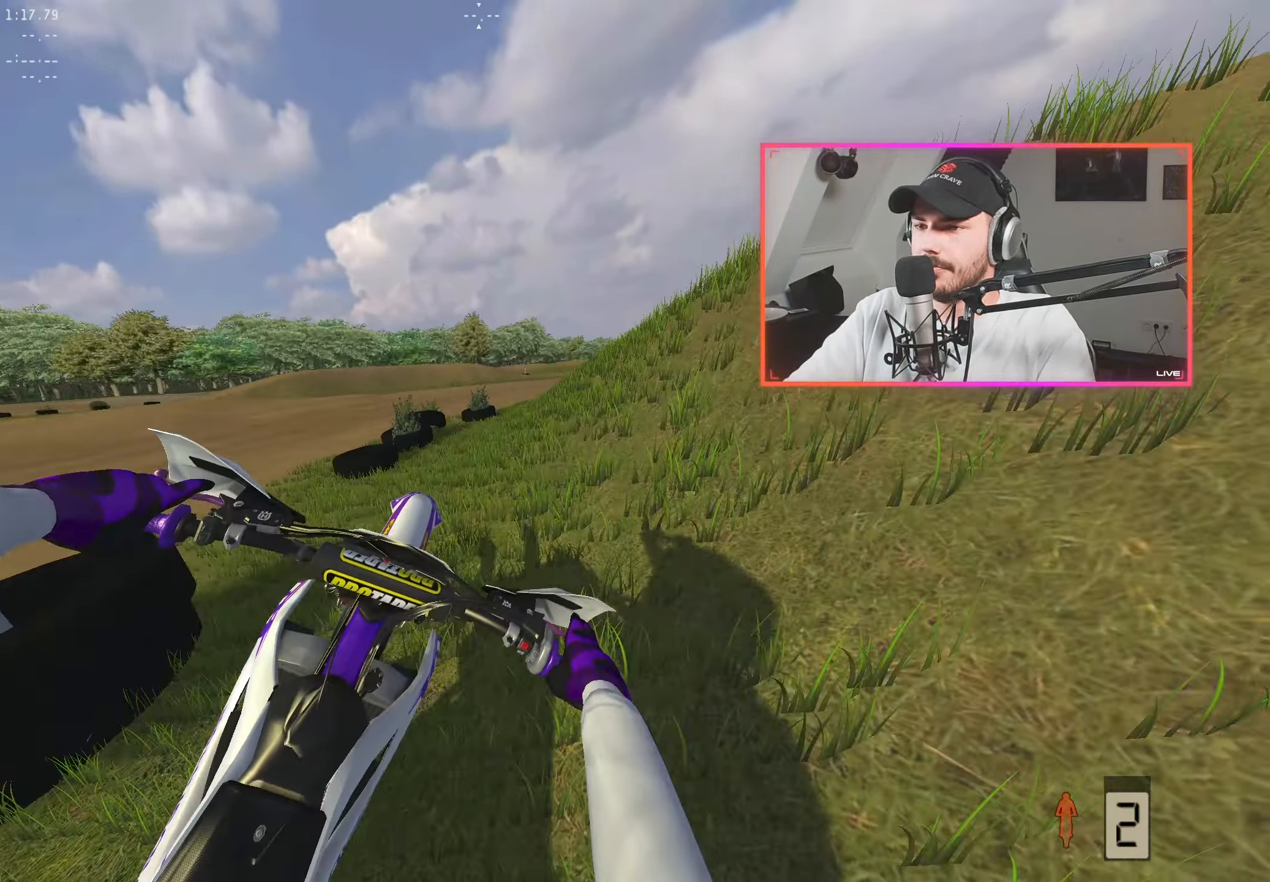
{"buttons": ["DPAD_RIGHT"], "left_stick": "center", "right_stick": "center", "events": [[66, "L2", "down"], [133, "left_stick", "right"], [250, "L2", "up"], [300, "L2", "down"], [300, "left_stick", "center"], [350, "DPAD_RIGHT", "down"], [350, "L2", "up"]]}
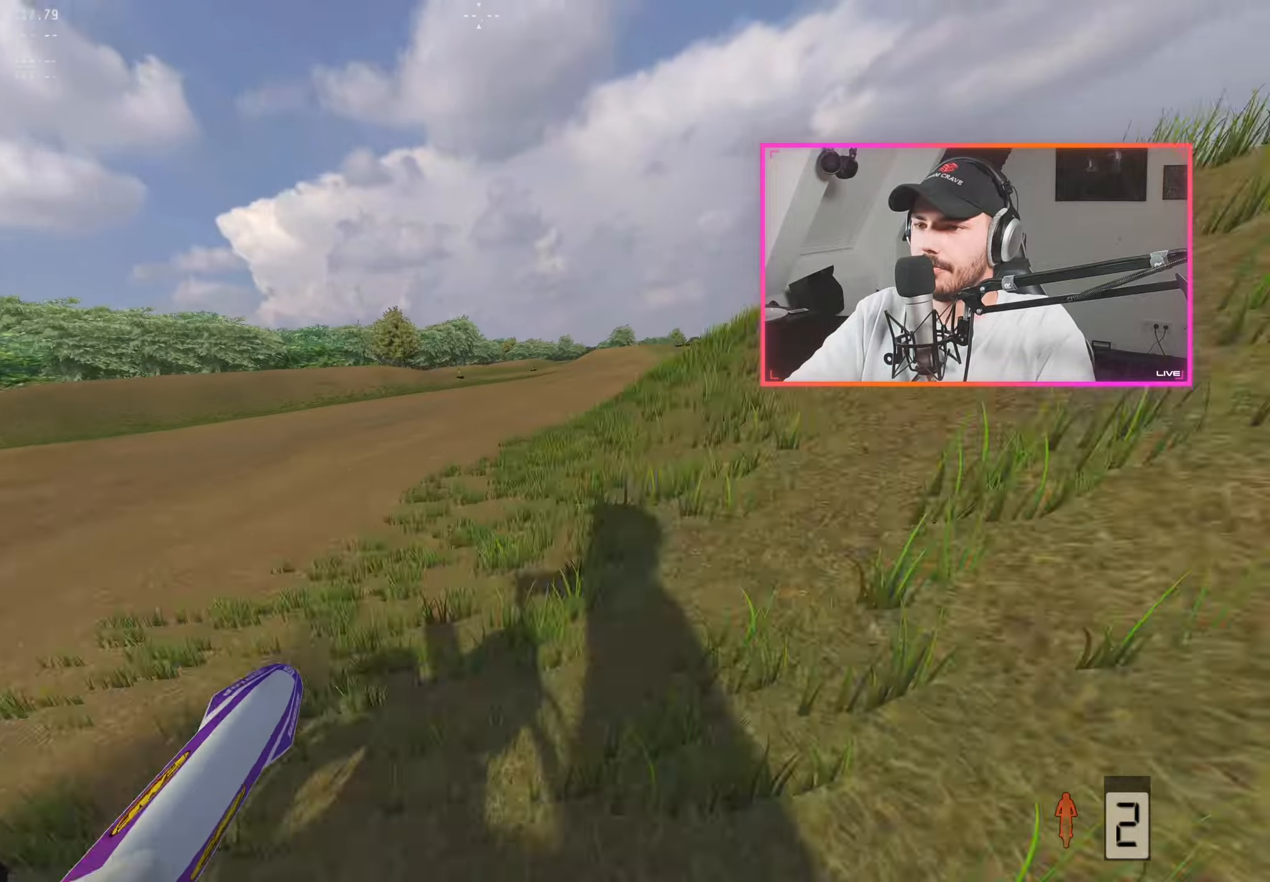
{"buttons": [], "left_stick": "center", "right_stick": "center", "events": [[83, "left_stick", "left"], [133, "DPAD_RIGHT", "up"], [283, "left_stick", "center"]]}
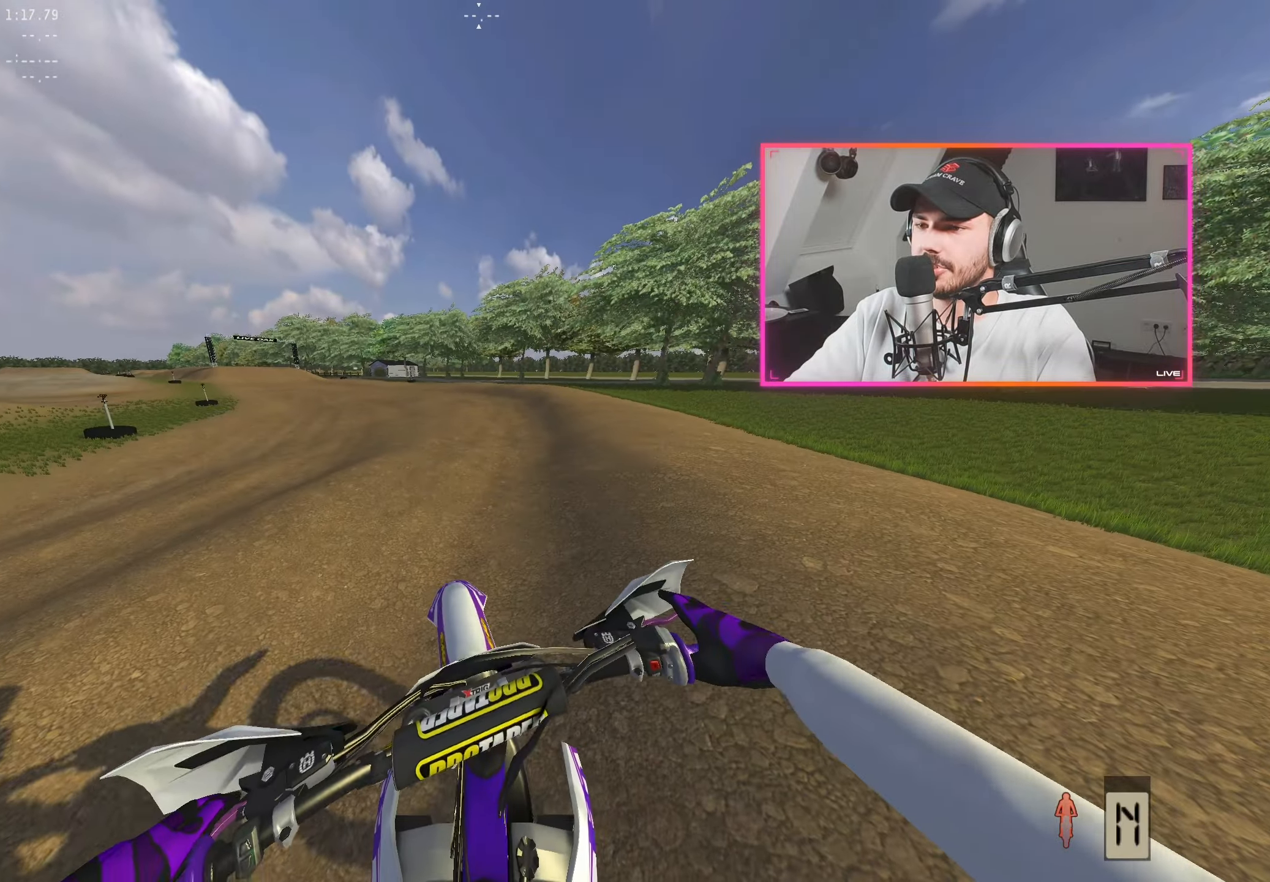
{"buttons": ["R2"], "left_stick": "left", "right_stick": "center", "events": [[300, "left_stick", "left"], [333, "R2", "down"]]}
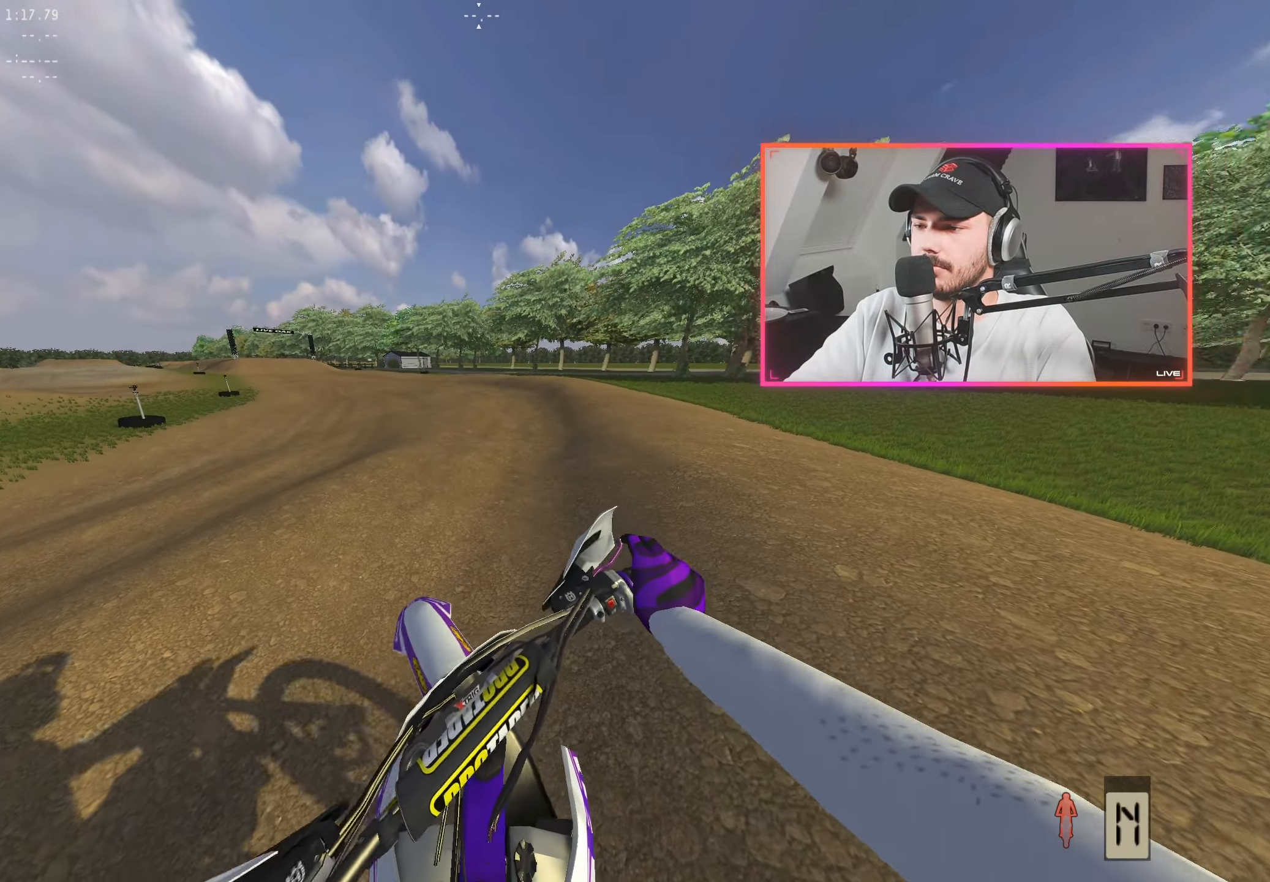
{"buttons": ["R2"], "left_stick": "left", "right_stick": "center", "events": [[233, "X", "down"], [317, "X", "up"], [467, "A", "down"], [500, "A", "up"]]}
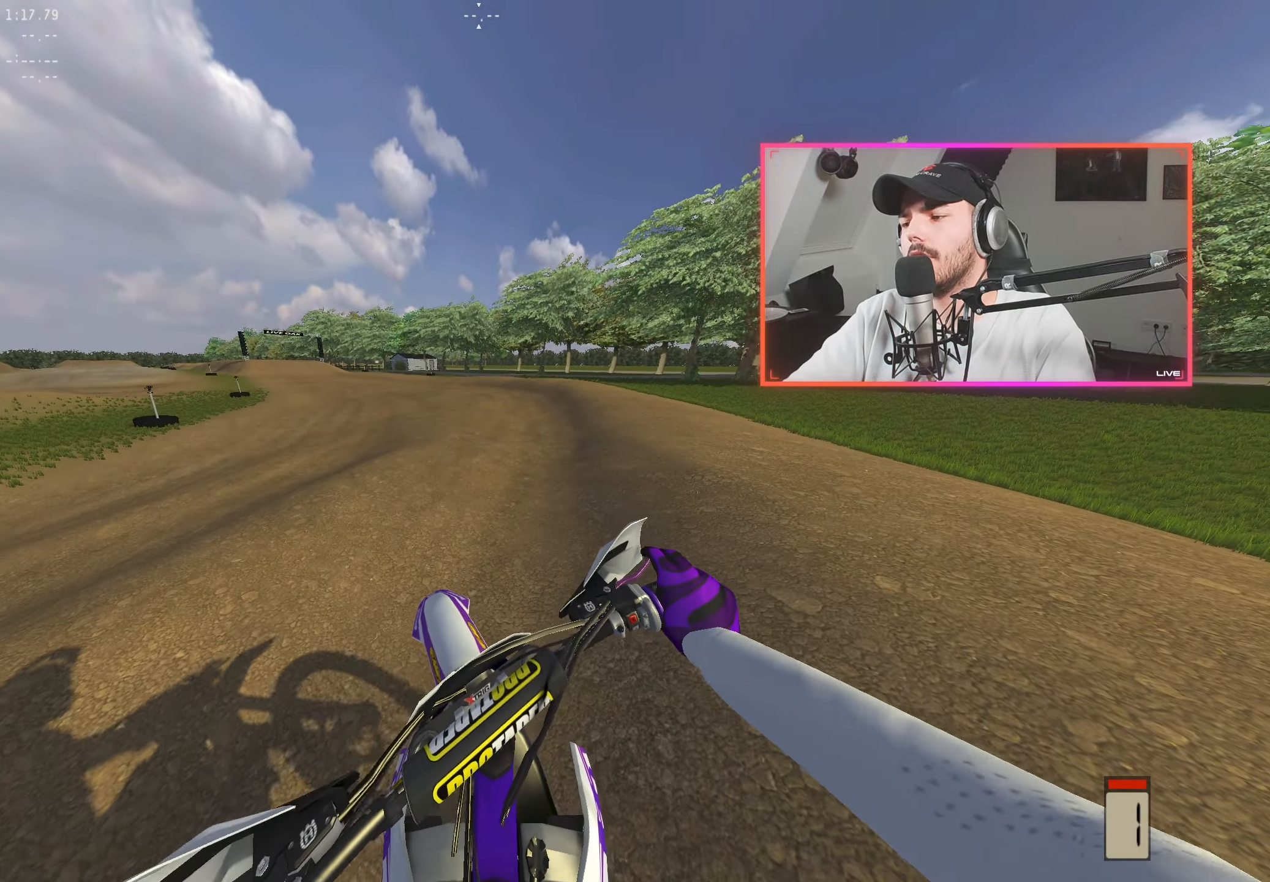
{"buttons": ["R2"], "left_stick": "left", "right_stick": "down-right", "events": [[183, "R2", "up"], [367, "right_stick", "down-right"], [383, "R2", "down"]]}
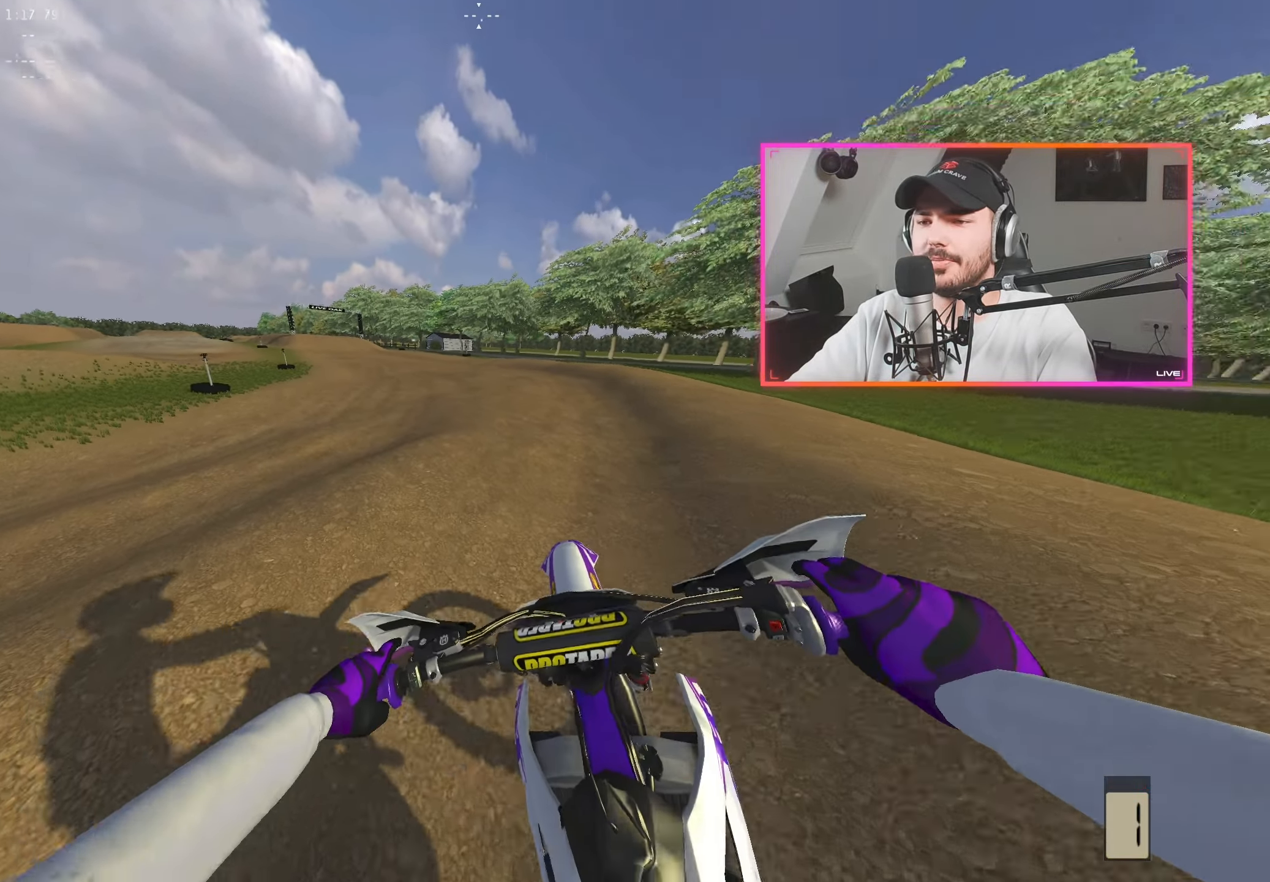
{"buttons": [], "left_stick": "center", "right_stick": "down-right", "events": [[100, "R2", "up"], [133, "left_stick", "center"], [183, "R2", "down"], [350, "R2", "up"]]}
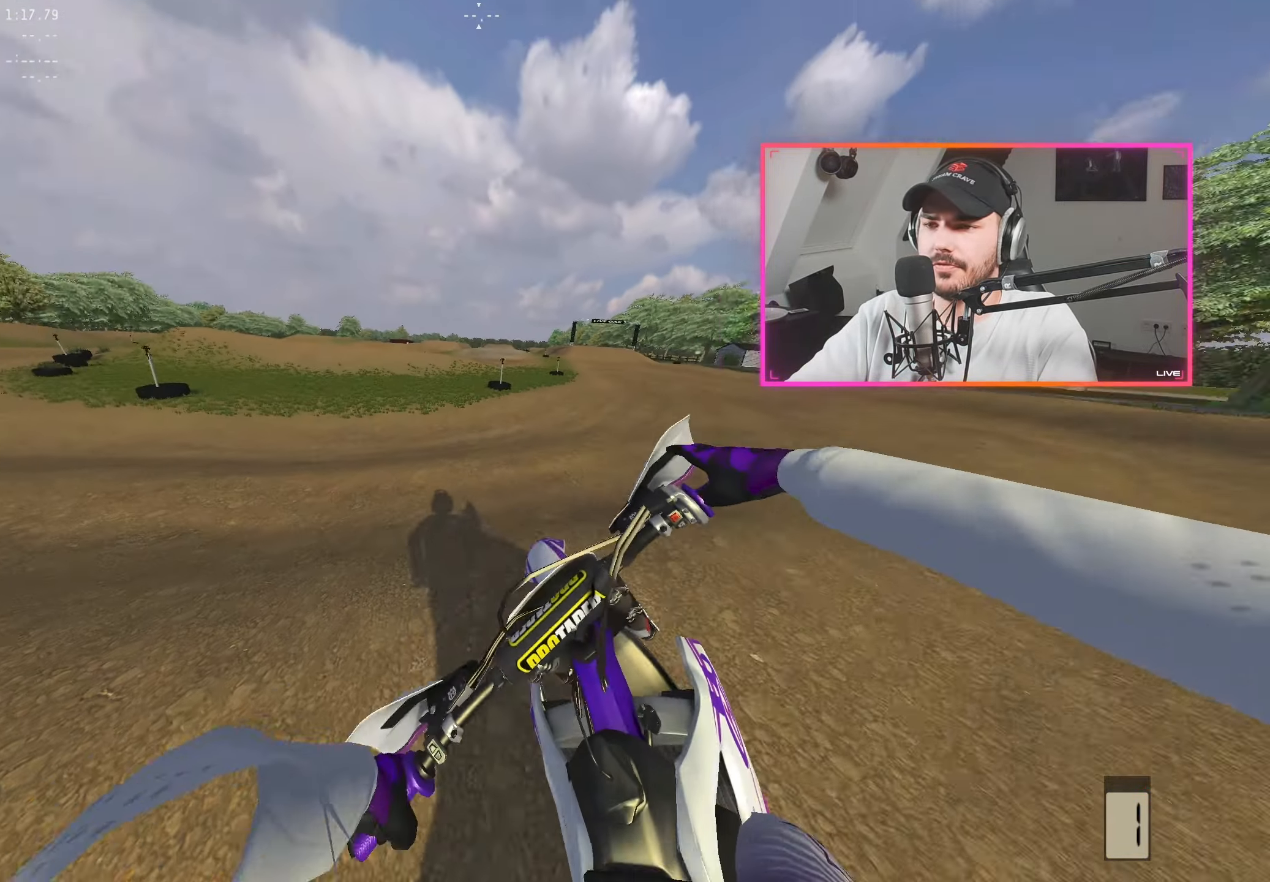
{"buttons": ["R2"], "left_stick": "up-left", "right_stick": "down-right", "events": [[283, "R2", "down"], [417, "left_stick", "left"], [467, "left_stick", "up-left"]]}
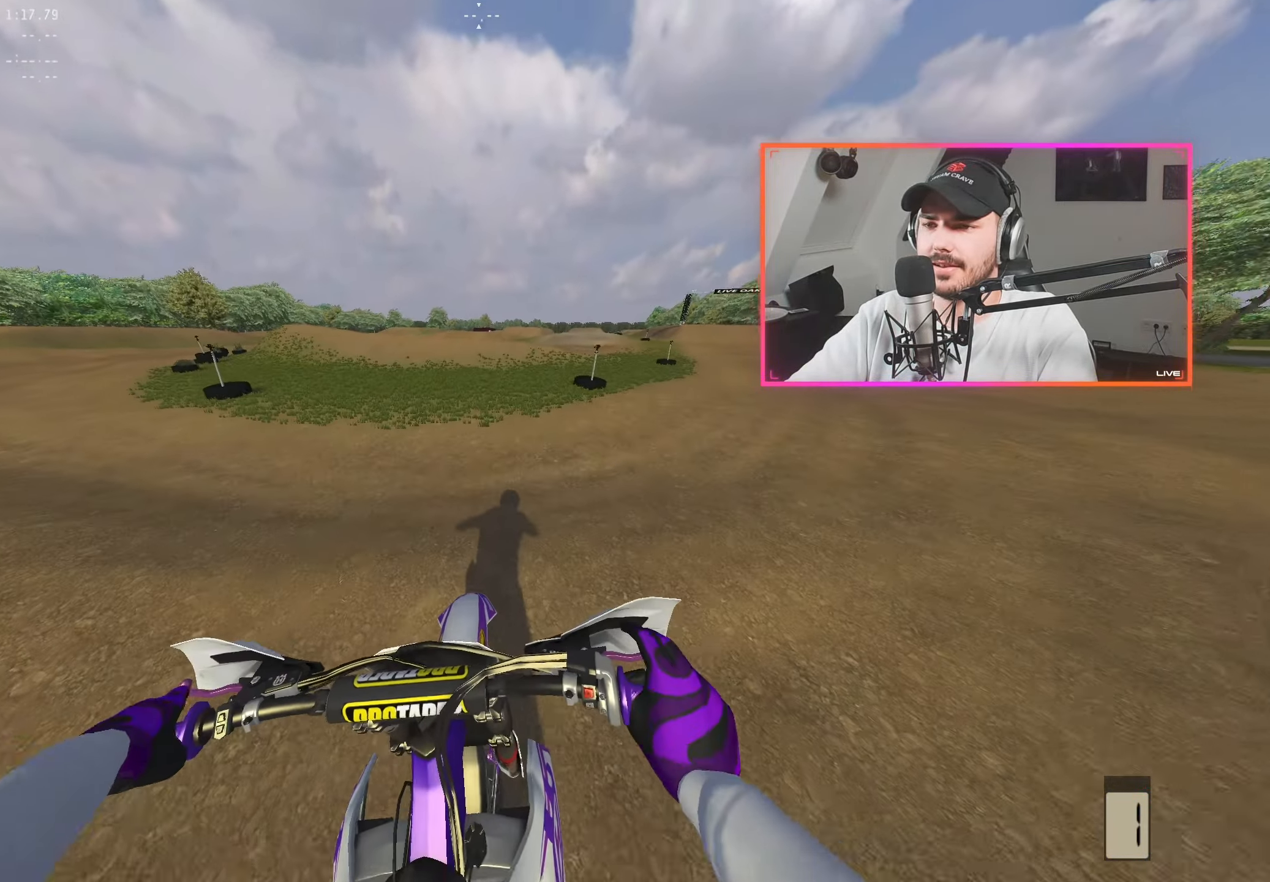
{"buttons": ["R2"], "left_stick": "center", "right_stick": "down-right", "events": [[67, "left_stick", "center"]]}
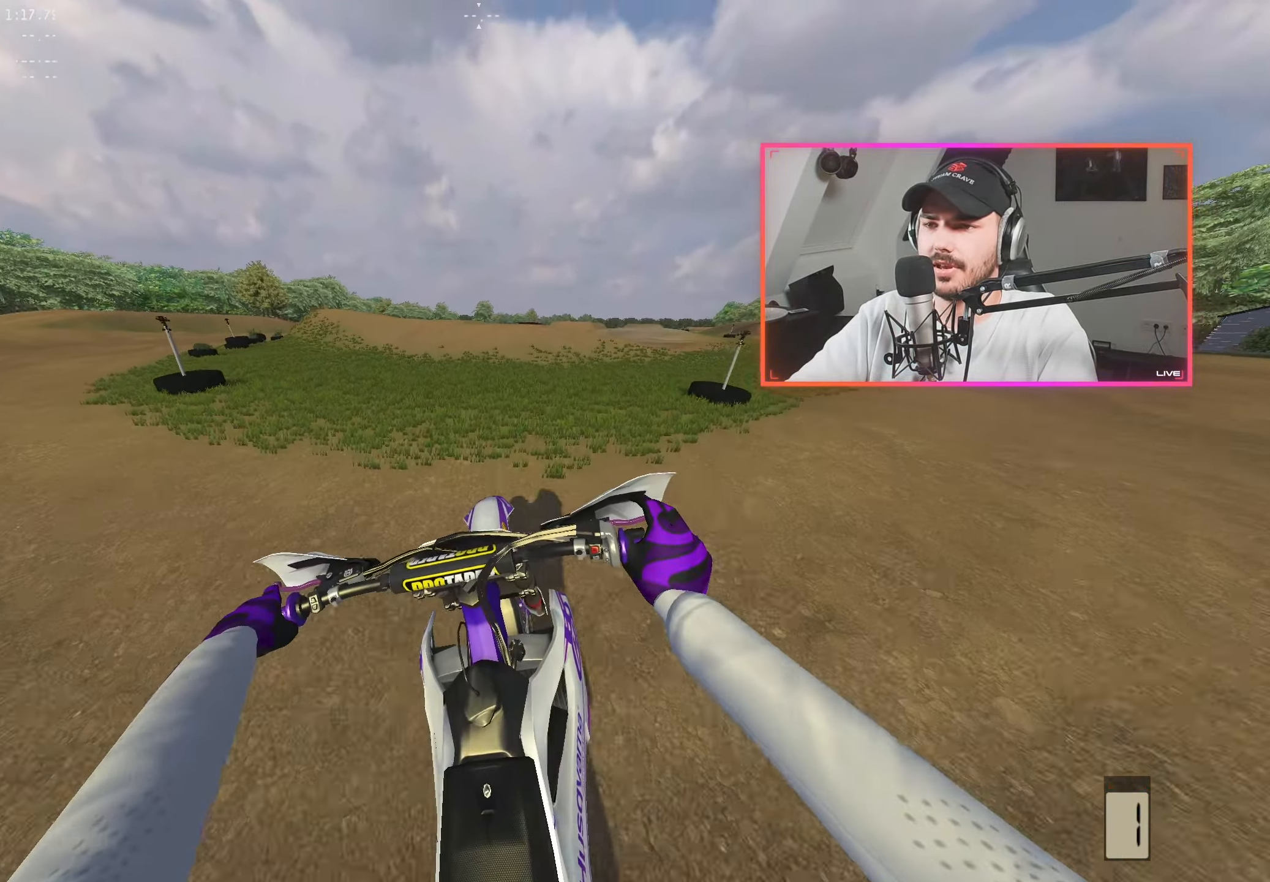
{"buttons": ["R2"], "left_stick": "center", "right_stick": "center", "events": [[250, "left_stick", "left"], [267, "right_stick", "center"], [400, "A", "down"], [417, "left_stick", "center"], [483, "A", "up"]]}
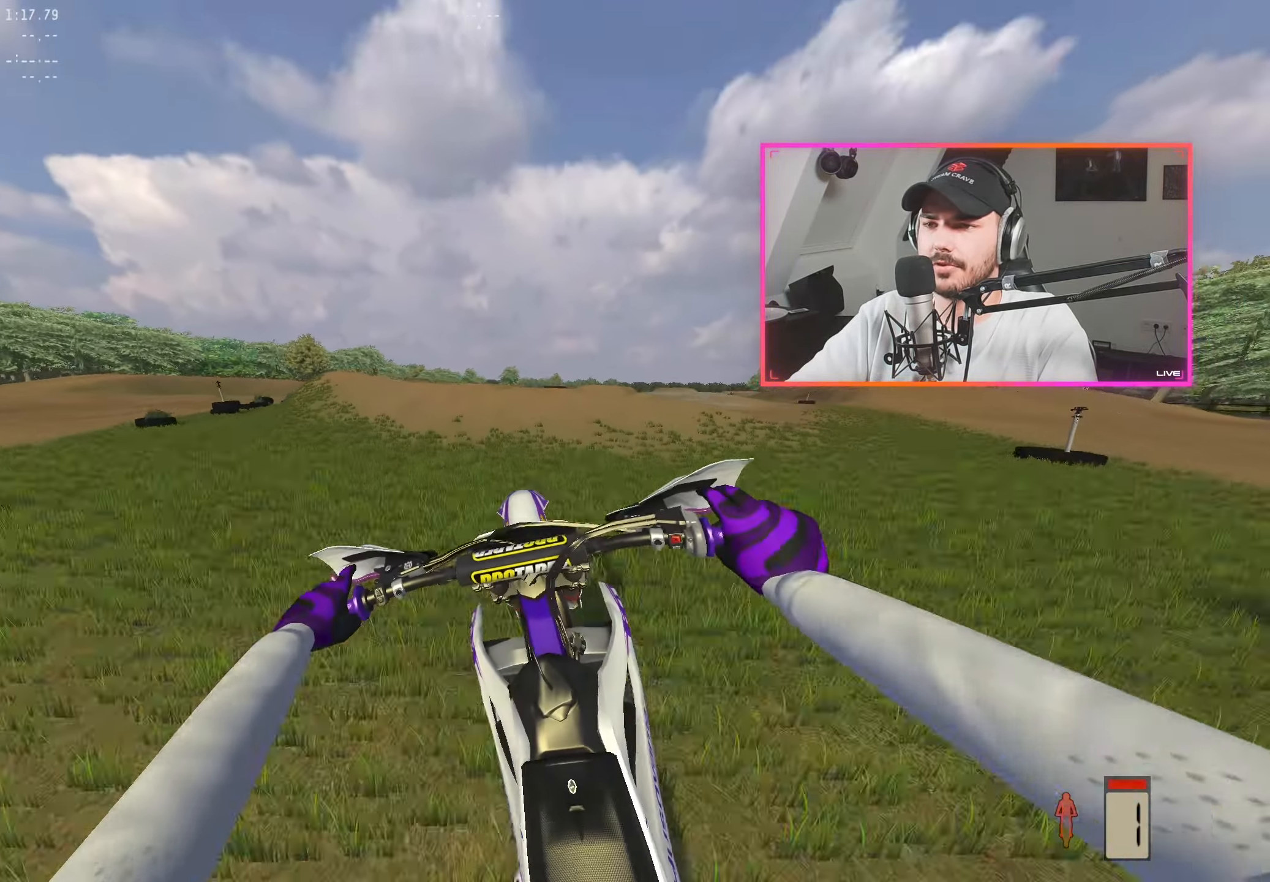
{"buttons": ["R2"], "left_stick": "center", "right_stick": "center", "events": [[117, "R2", "up"], [183, "left_stick", "right"], [283, "R2", "down"], [367, "left_stick", "center"]]}
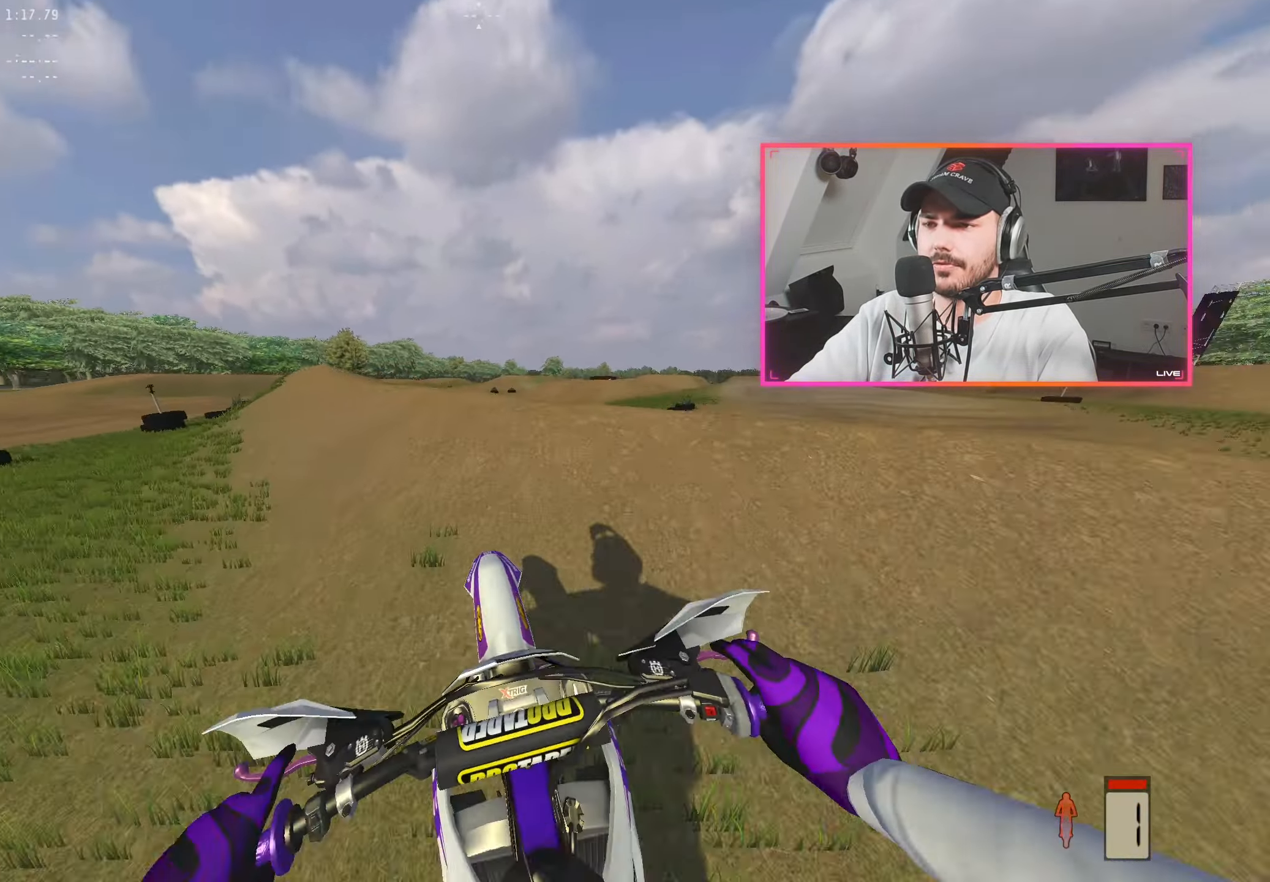
{"buttons": [], "left_stick": "down-right", "right_stick": "center", "events": [[183, "R2", "up"], [500, "left_stick", "down-right"]]}
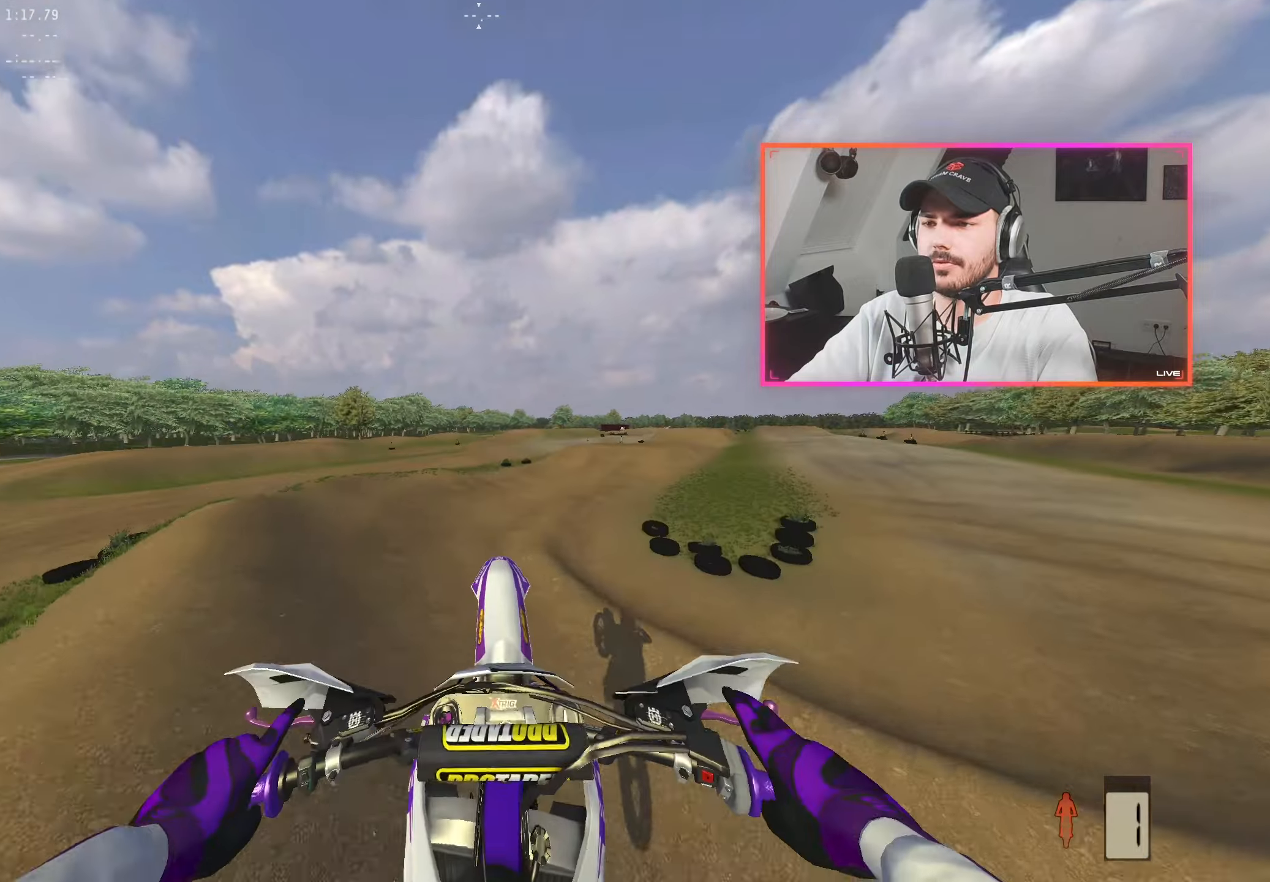
{"buttons": ["R2"], "left_stick": "center", "right_stick": "up", "events": [[50, "R2", "down"], [50, "right_stick", "up"], [467, "left_stick", "center"]]}
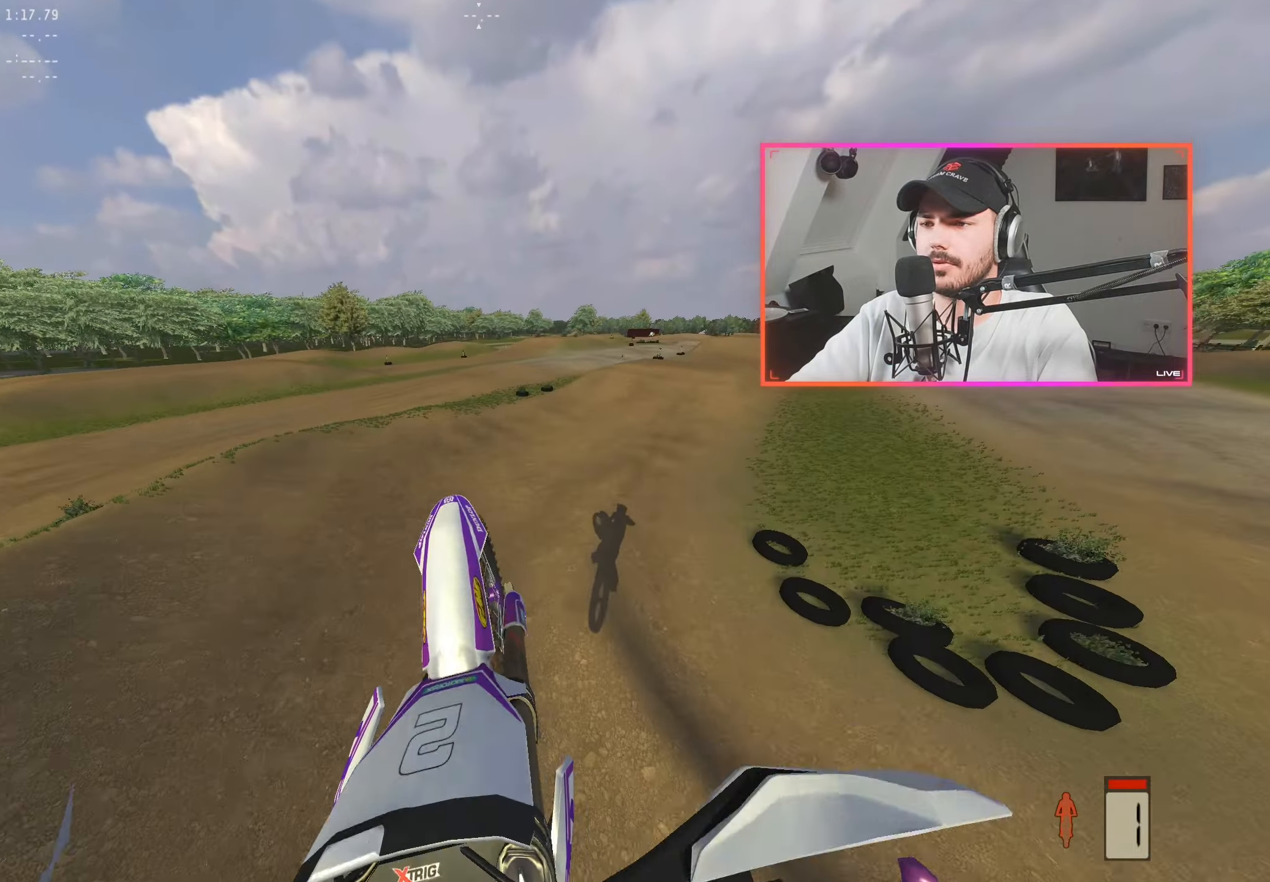
{"buttons": ["R2"], "left_stick": "right", "right_stick": "down", "events": [[234, "right_stick", "center"], [434, "right_stick", "down"], [450, "left_stick", "right"]]}
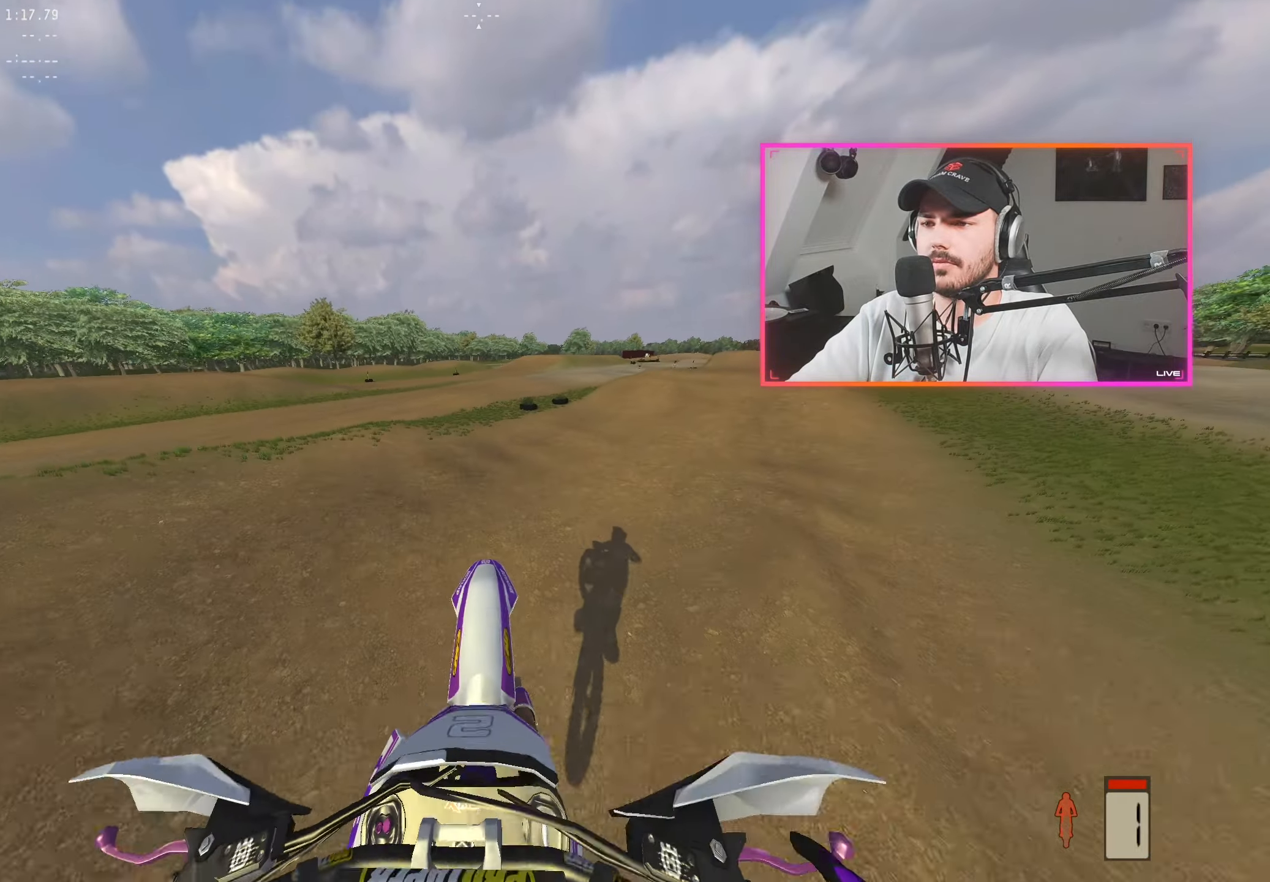
{"buttons": [], "left_stick": "center", "right_stick": "center", "events": [[84, "left_stick", "center"], [467, "right_stick", "center"], [500, "R2", "up"]]}
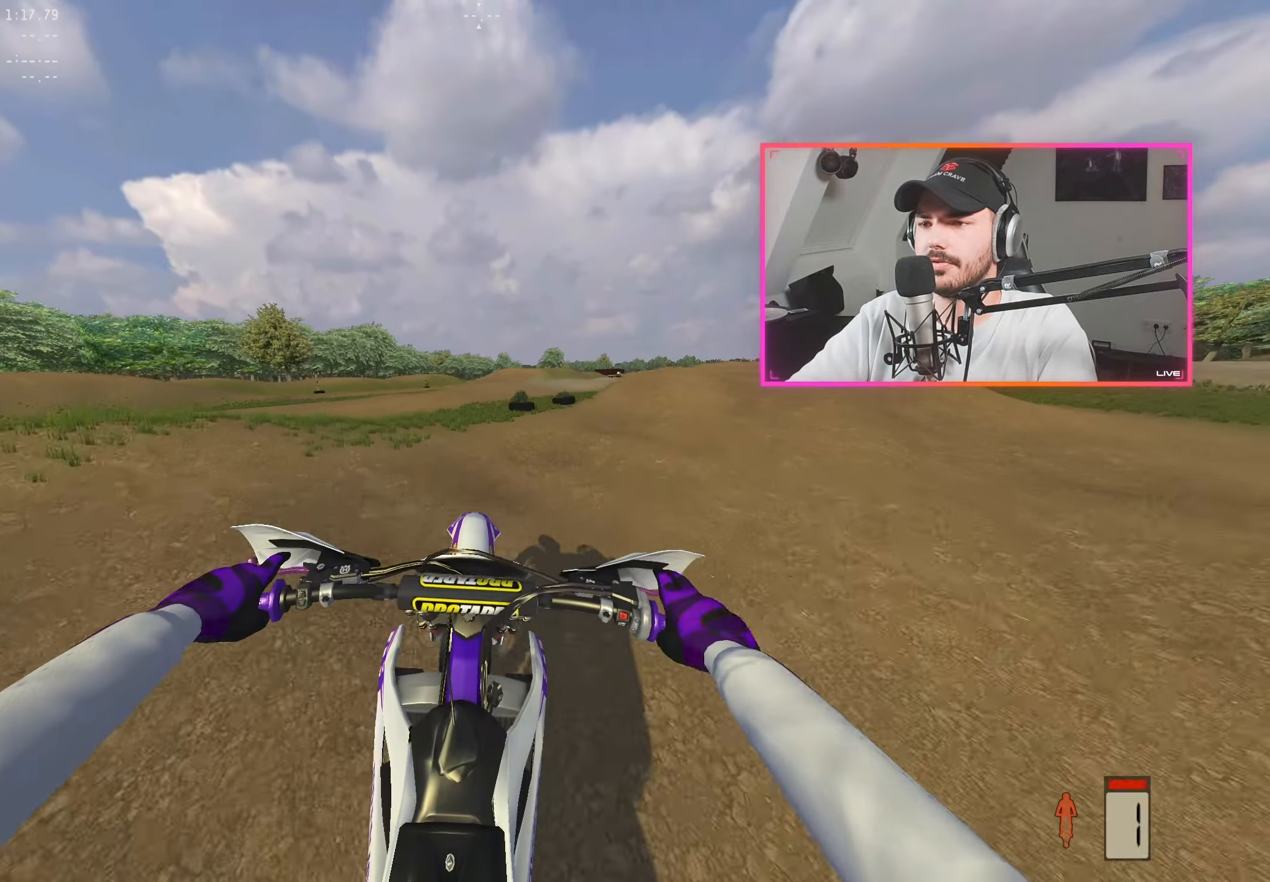
{"buttons": [], "left_stick": "center", "right_stick": "center", "events": [[117, "left_stick", "left"], [250, "A", "down"], [300, "left_stick", "center"], [367, "A", "up"]]}
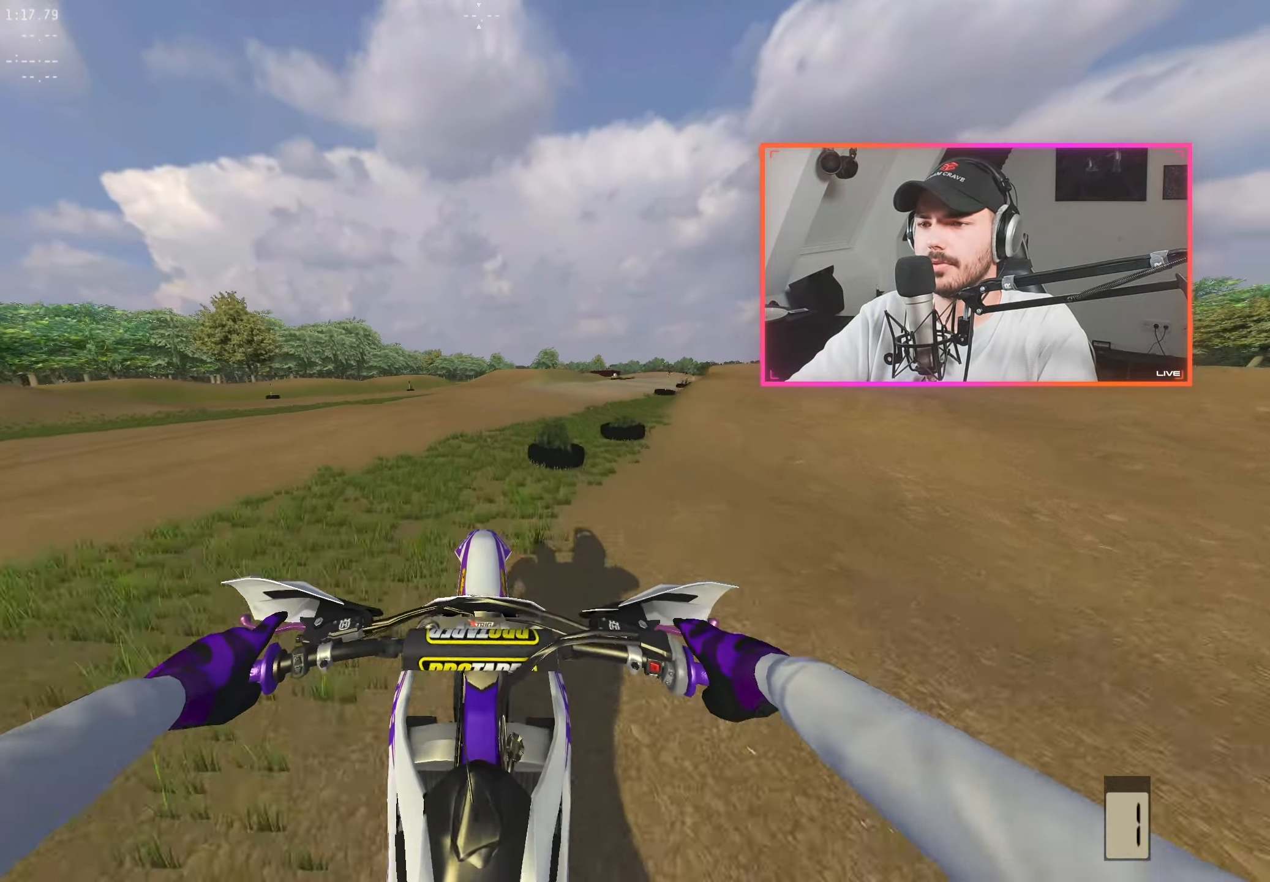
{"buttons": [], "left_stick": "center", "right_stick": "center", "events": [[217, "left_stick", "up-left"], [417, "left_stick", "center"]]}
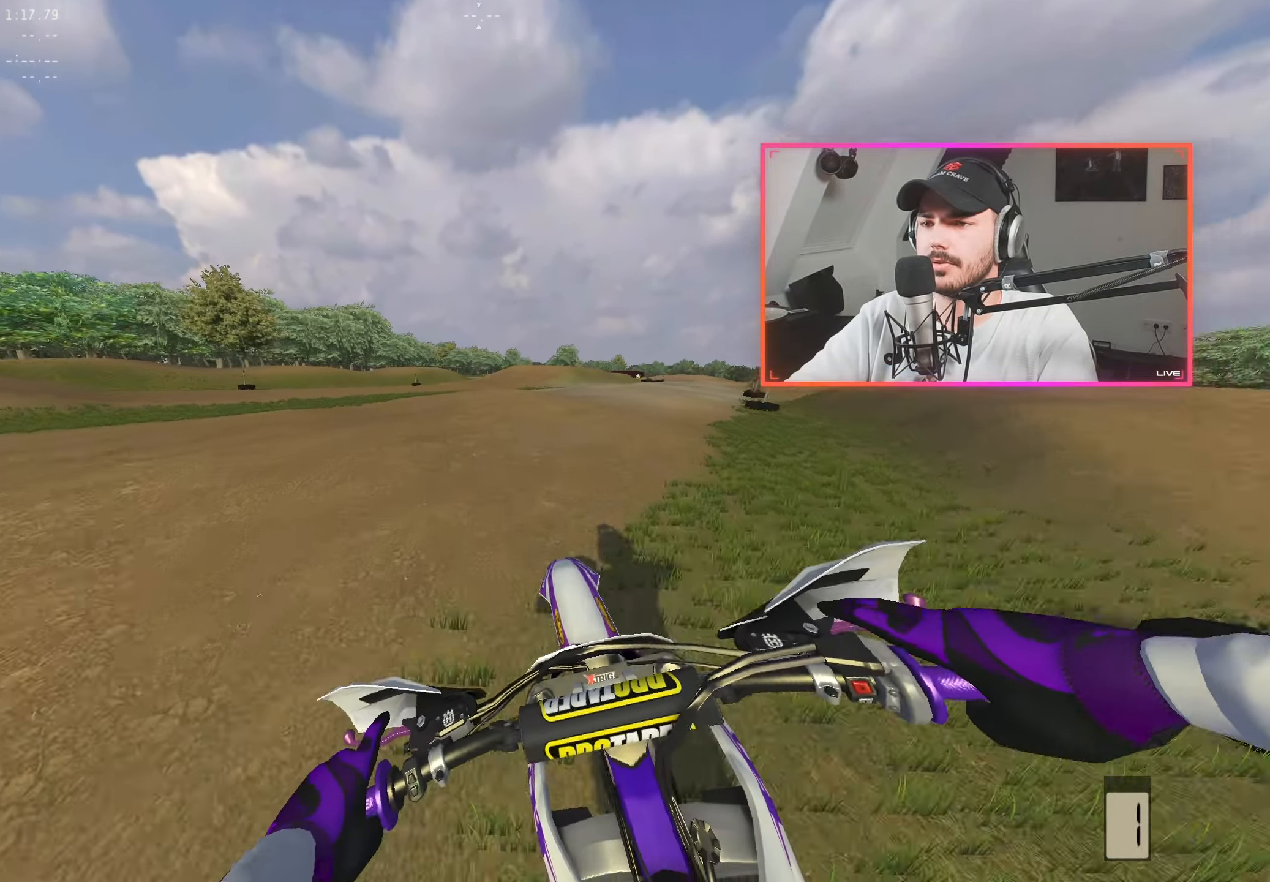
{"buttons": [], "left_stick": "center", "right_stick": "center", "events": [[50, "left_stick", "left"], [184, "left_stick", "center"], [334, "left_stick", "up-left"], [450, "left_stick", "center"]]}
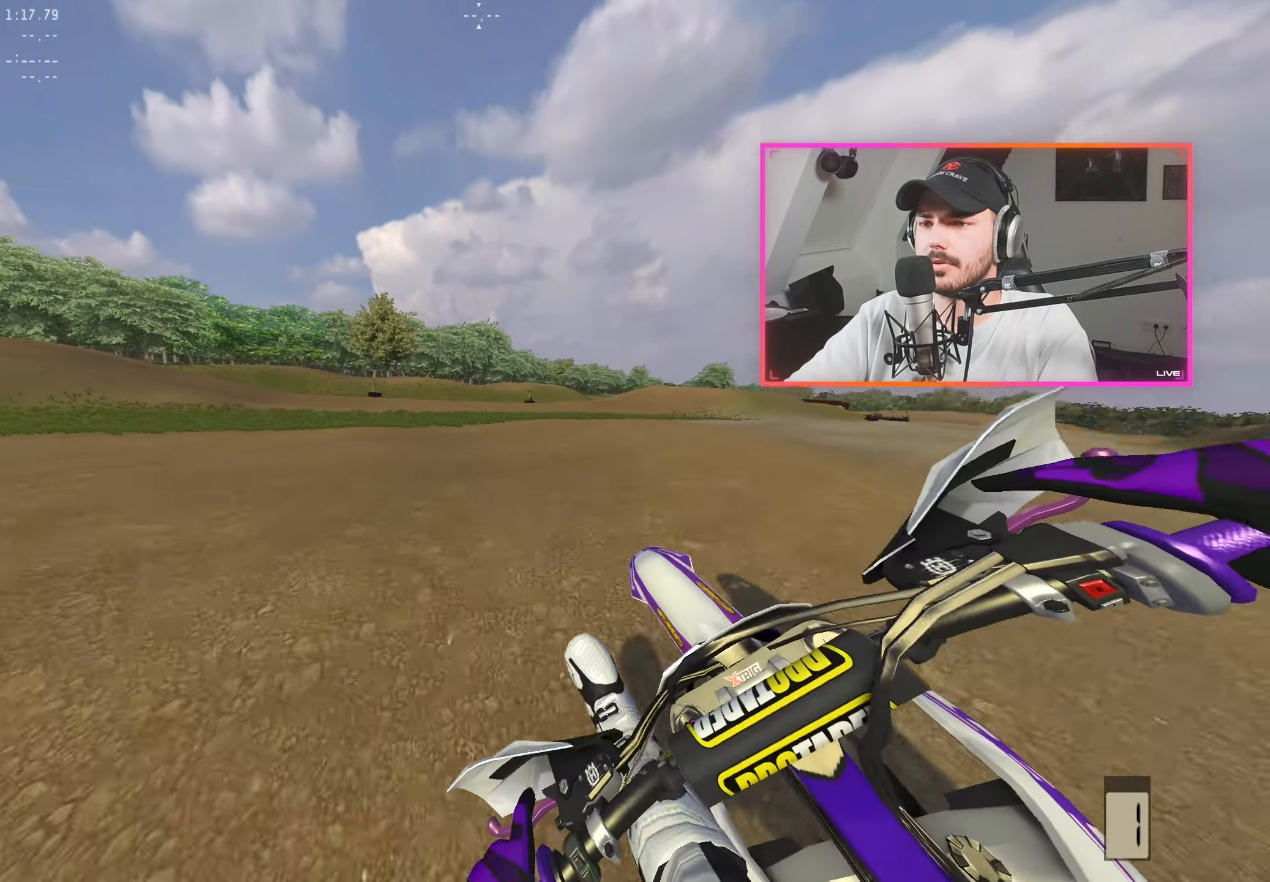
{"buttons": ["DPAD_RIGHT"], "left_stick": "center", "right_stick": "center", "events": [[50, "left_stick", "left"], [100, "DPAD_RIGHT", "down"], [184, "left_stick", "center"], [300, "left_stick", "left"], [417, "left_stick", "center"]]}
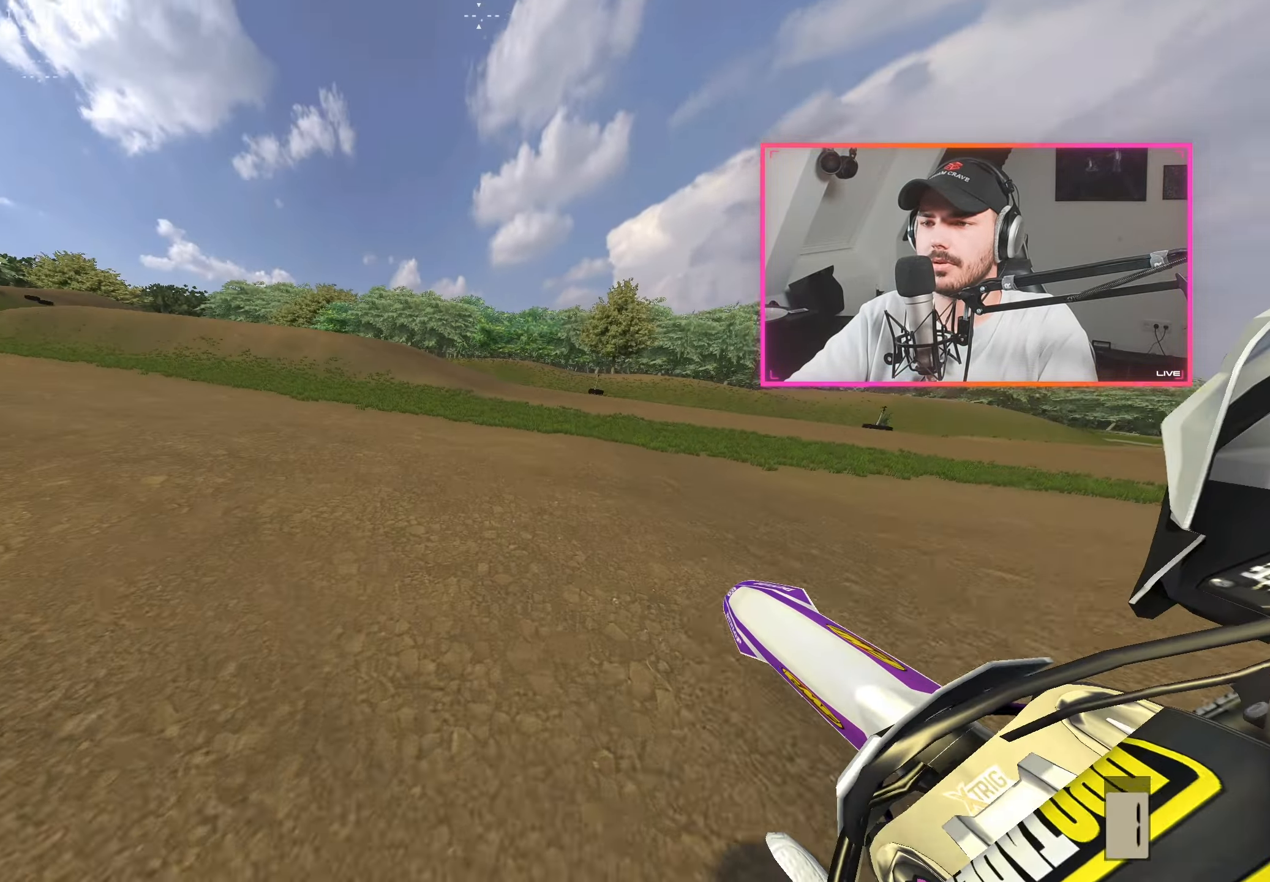
{"buttons": [], "left_stick": "center", "right_stick": "center", "events": [[67, "DPAD_RIGHT", "up"], [67, "left_stick", "left"], [167, "left_stick", "center"]]}
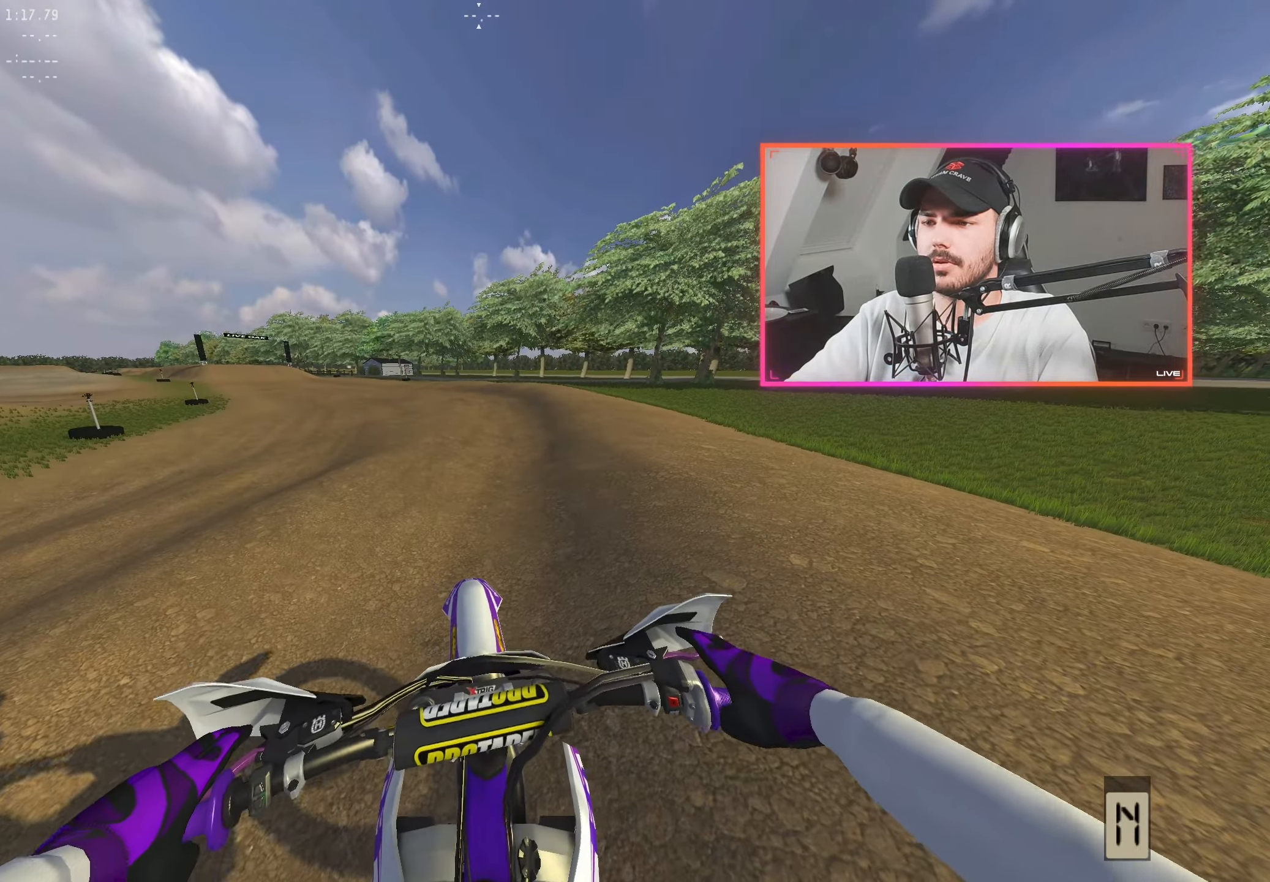
{"buttons": ["R2"], "left_stick": "up-left", "right_stick": "center", "events": [[267, "X", "down"], [317, "X", "up"], [367, "R2", "down"], [367, "left_stick", "up-left"]]}
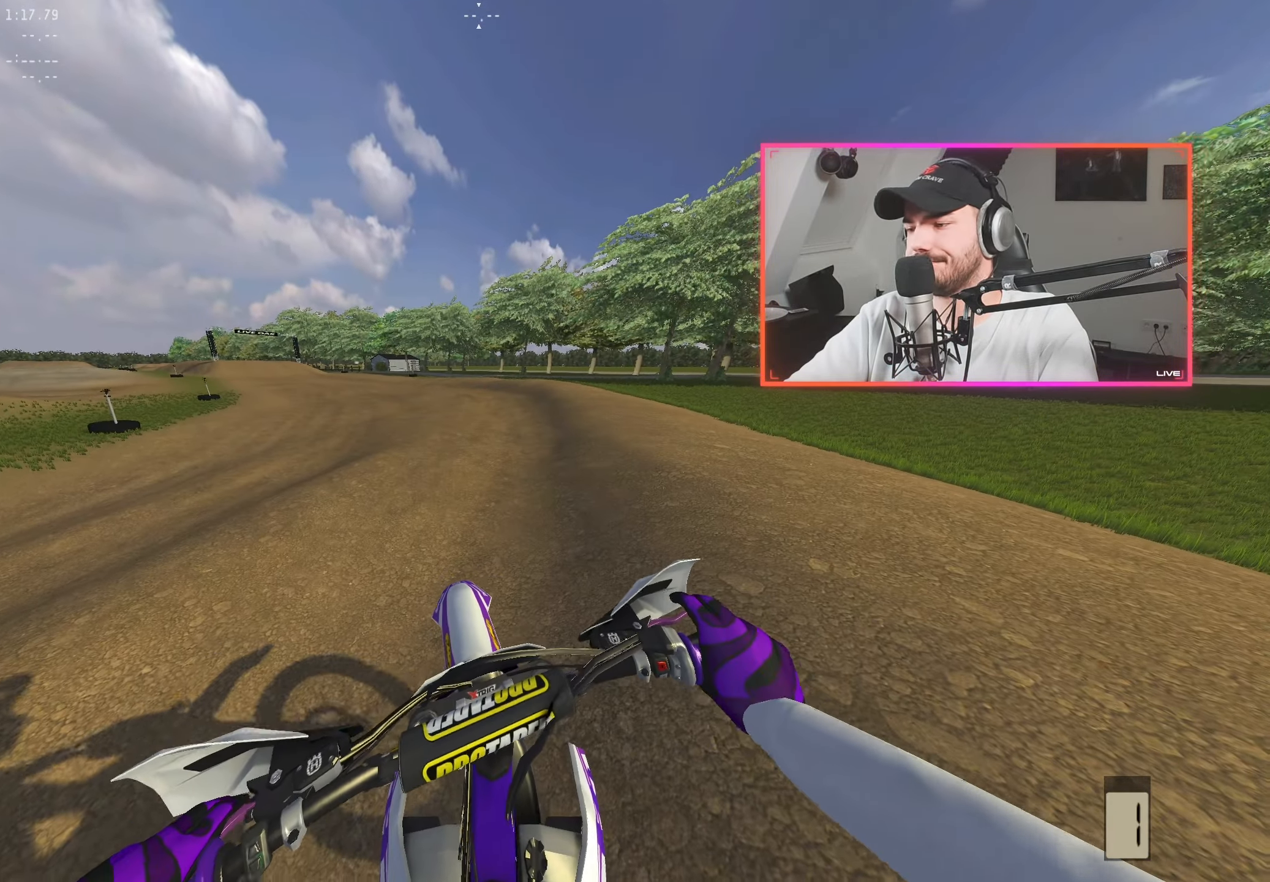
{"buttons": ["R2"], "left_stick": "up-left", "right_stick": "center", "events": []}
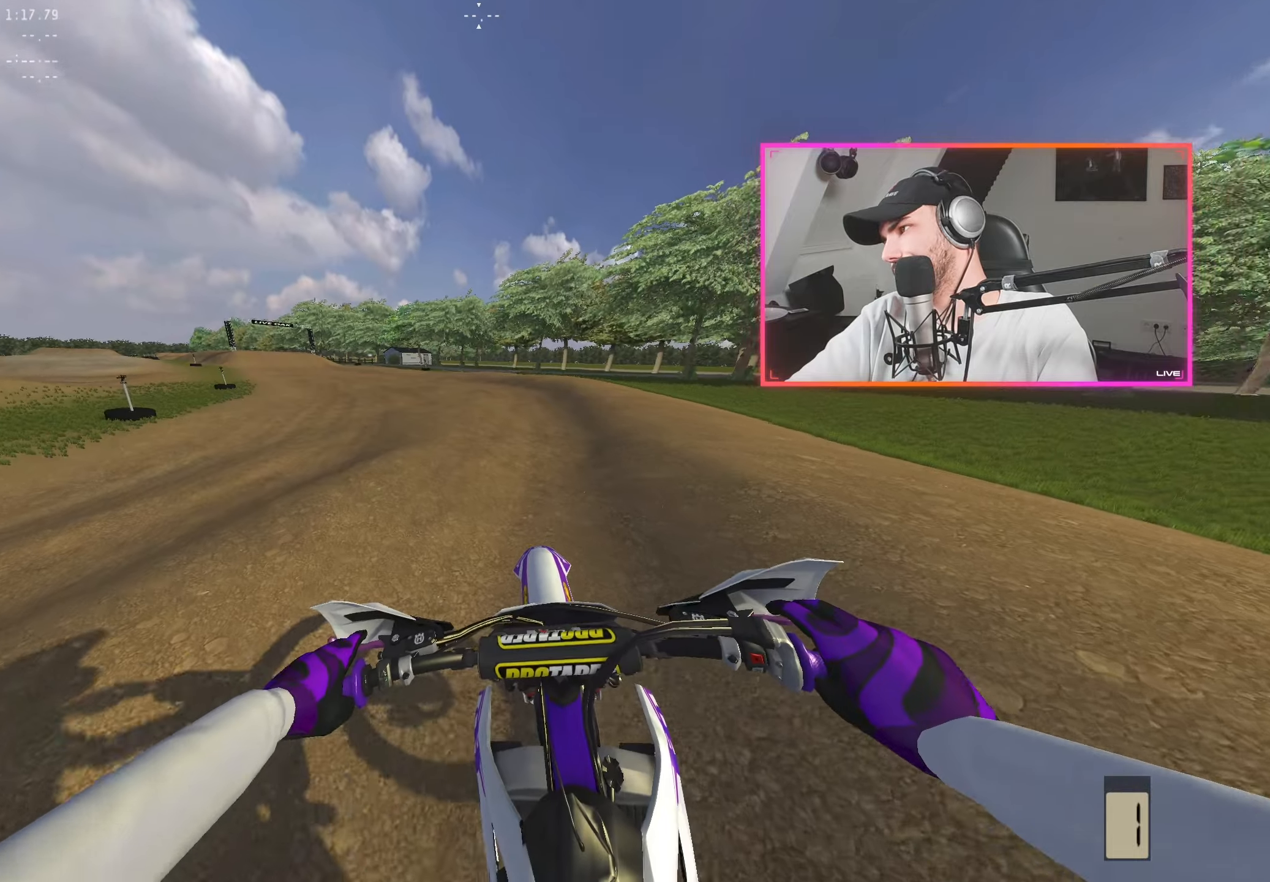
{"buttons": ["R2"], "left_stick": "up-left", "right_stick": "center", "events": [[166, "left_stick", "center"], [416, "R2", "up"], [466, "left_stick", "up-left"], [500, "R2", "down"]]}